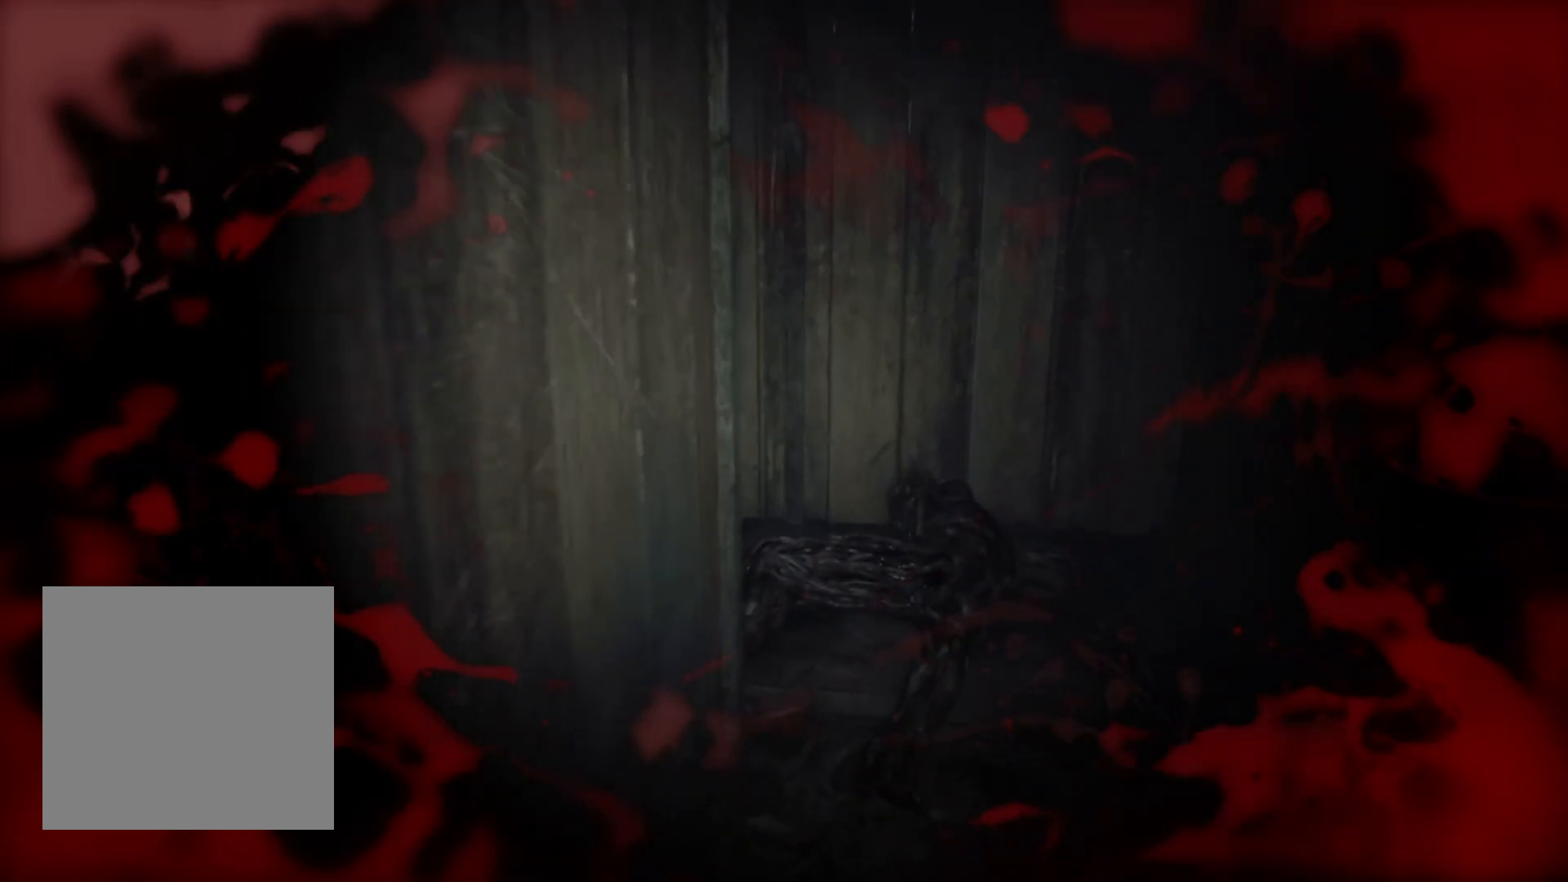
Gameplay with a controller (Xbox layout); each line is a JSON object with the inputs held at the frame after it. "events" lists button and stick changes between this image and that frame as [ms after this image, input, new state], when the widget could be followed in between. Not read: DPAD_DOWN DPAD_LEFT DPAD_RIGHT DPAD_UP HOME L1 L3 R1 R3 other_buttons right_stick.
{"buttons": [], "left_stick": "up-right", "events": []}
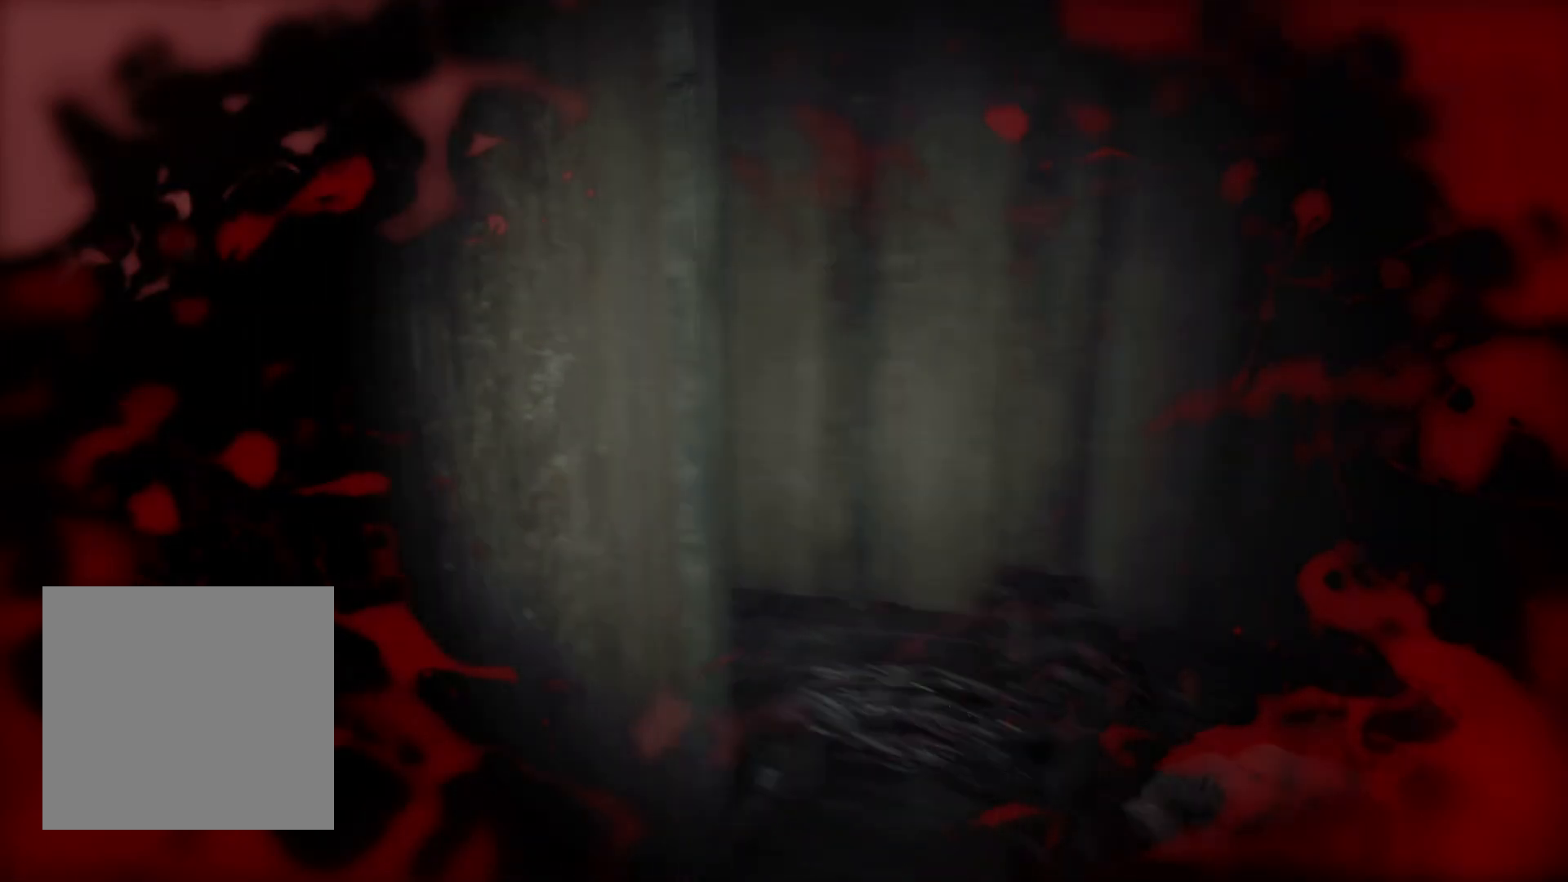
{"buttons": [], "left_stick": "right", "events": [[400, "left_stick", "right"]]}
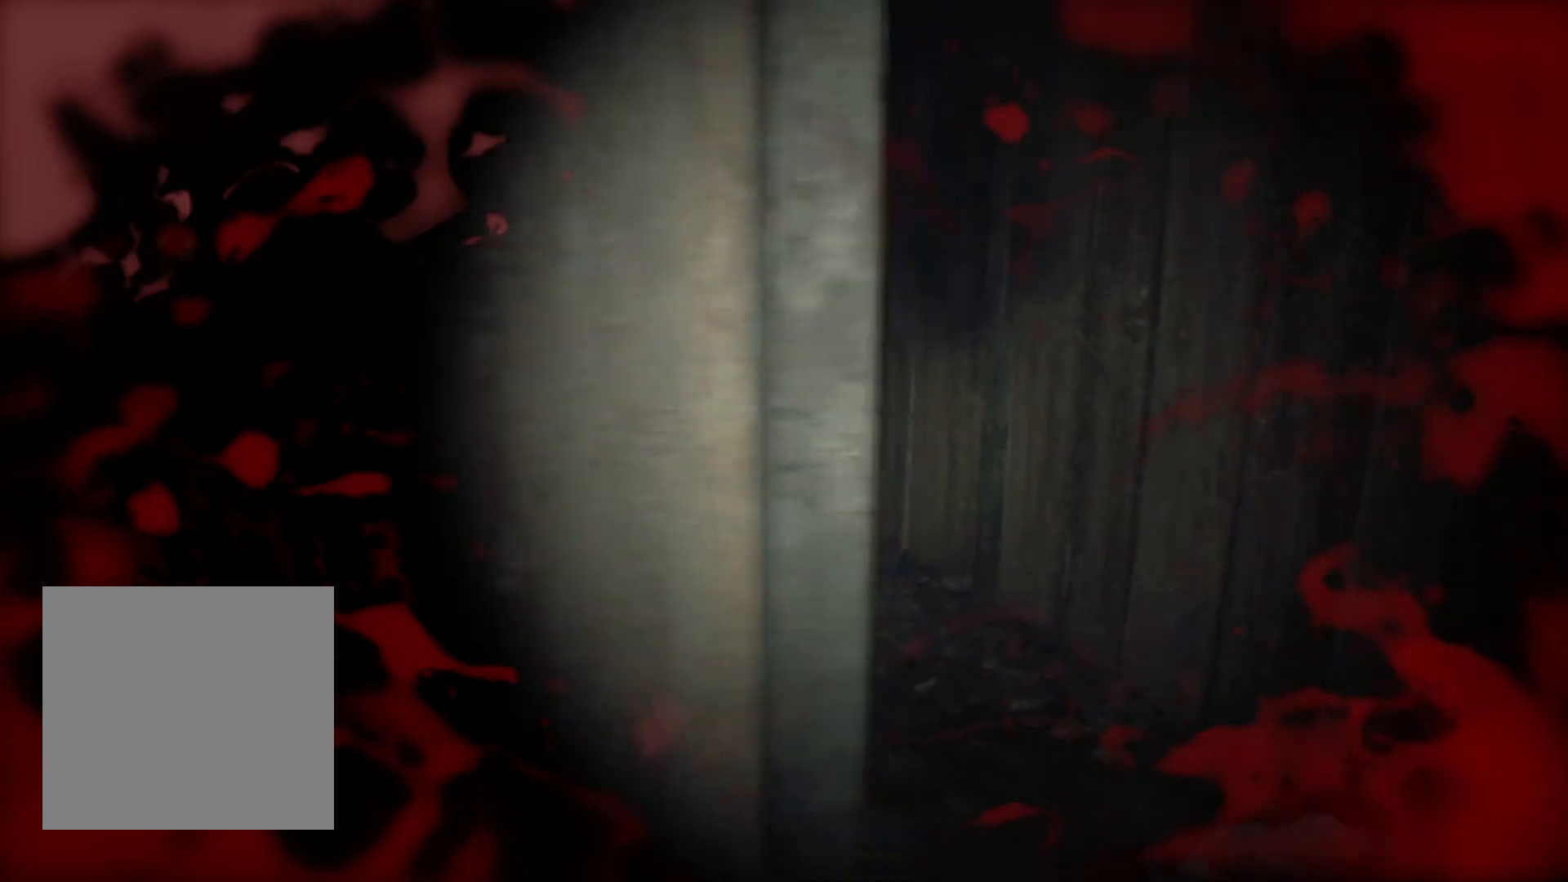
{"buttons": [], "left_stick": "up", "events": [[350, "left_stick", "up"]]}
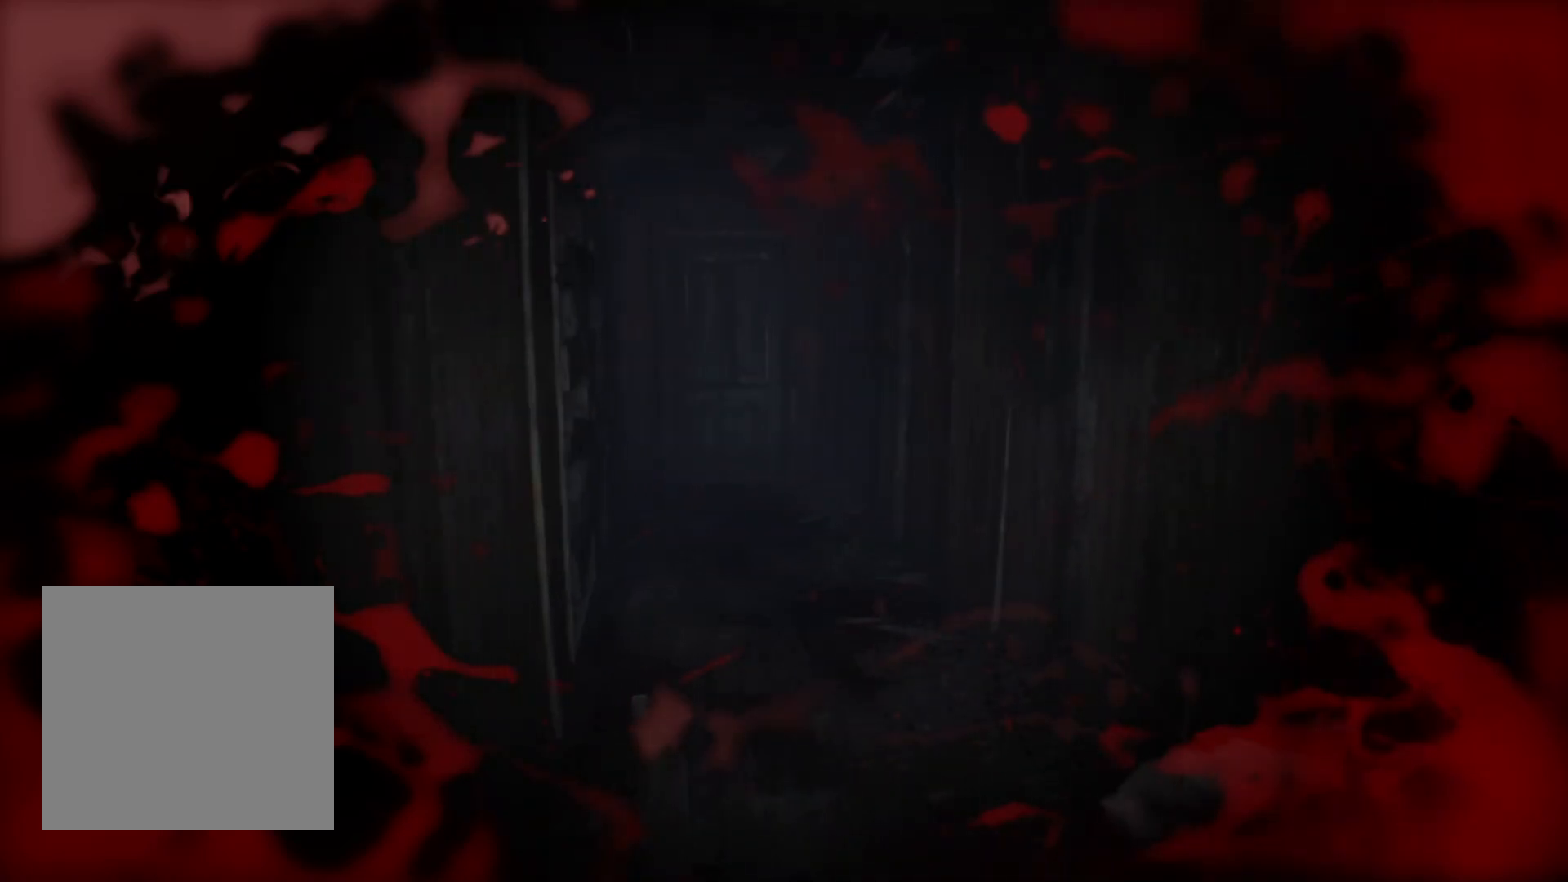
{"buttons": [], "left_stick": "up", "events": []}
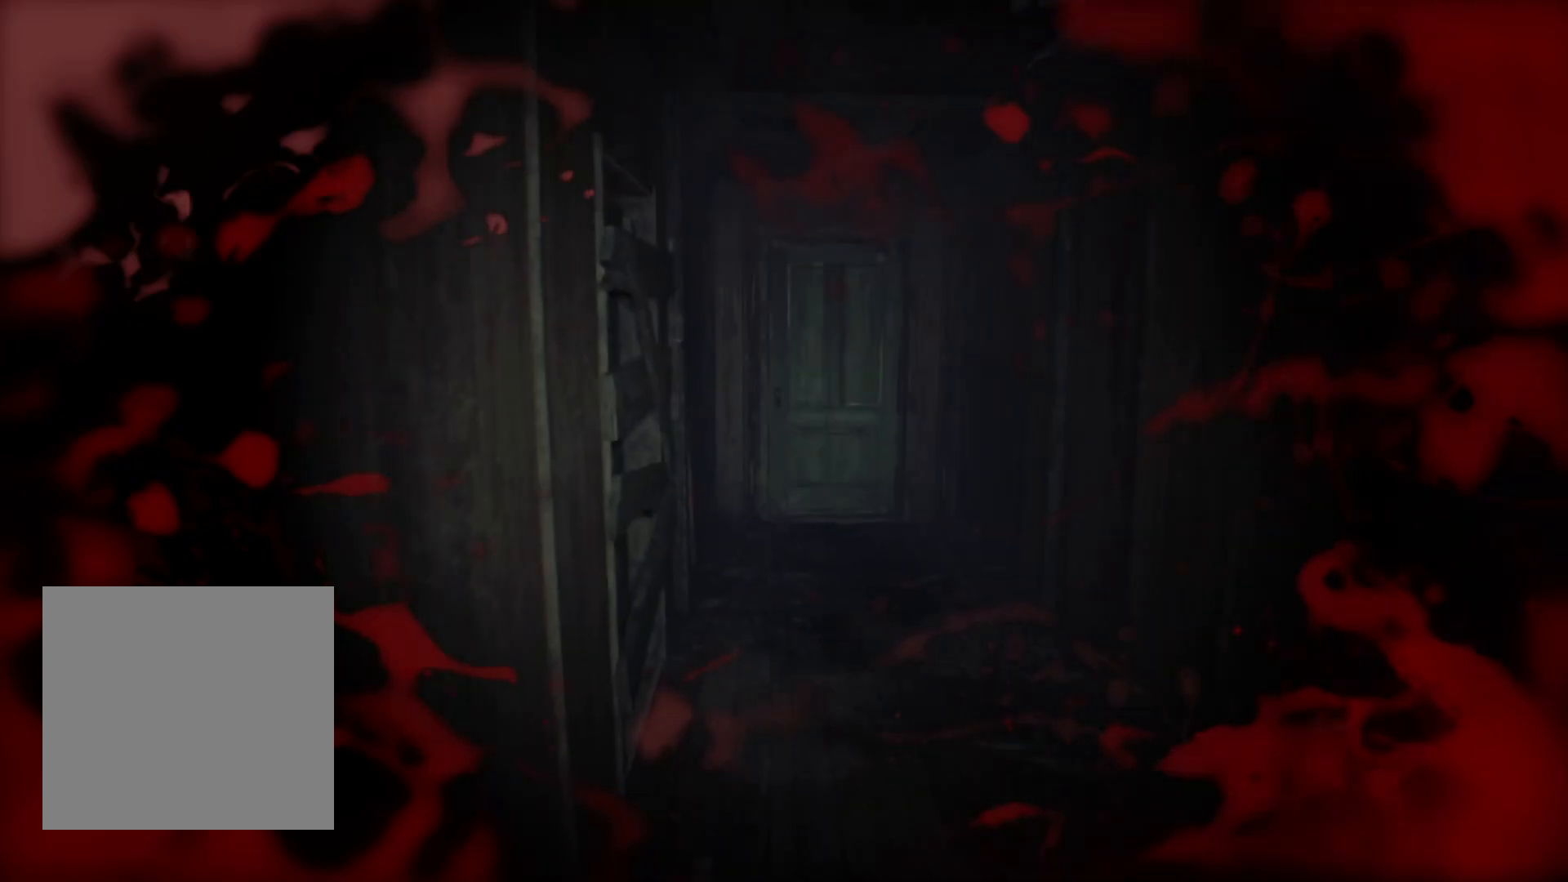
{"buttons": [], "left_stick": "up", "events": []}
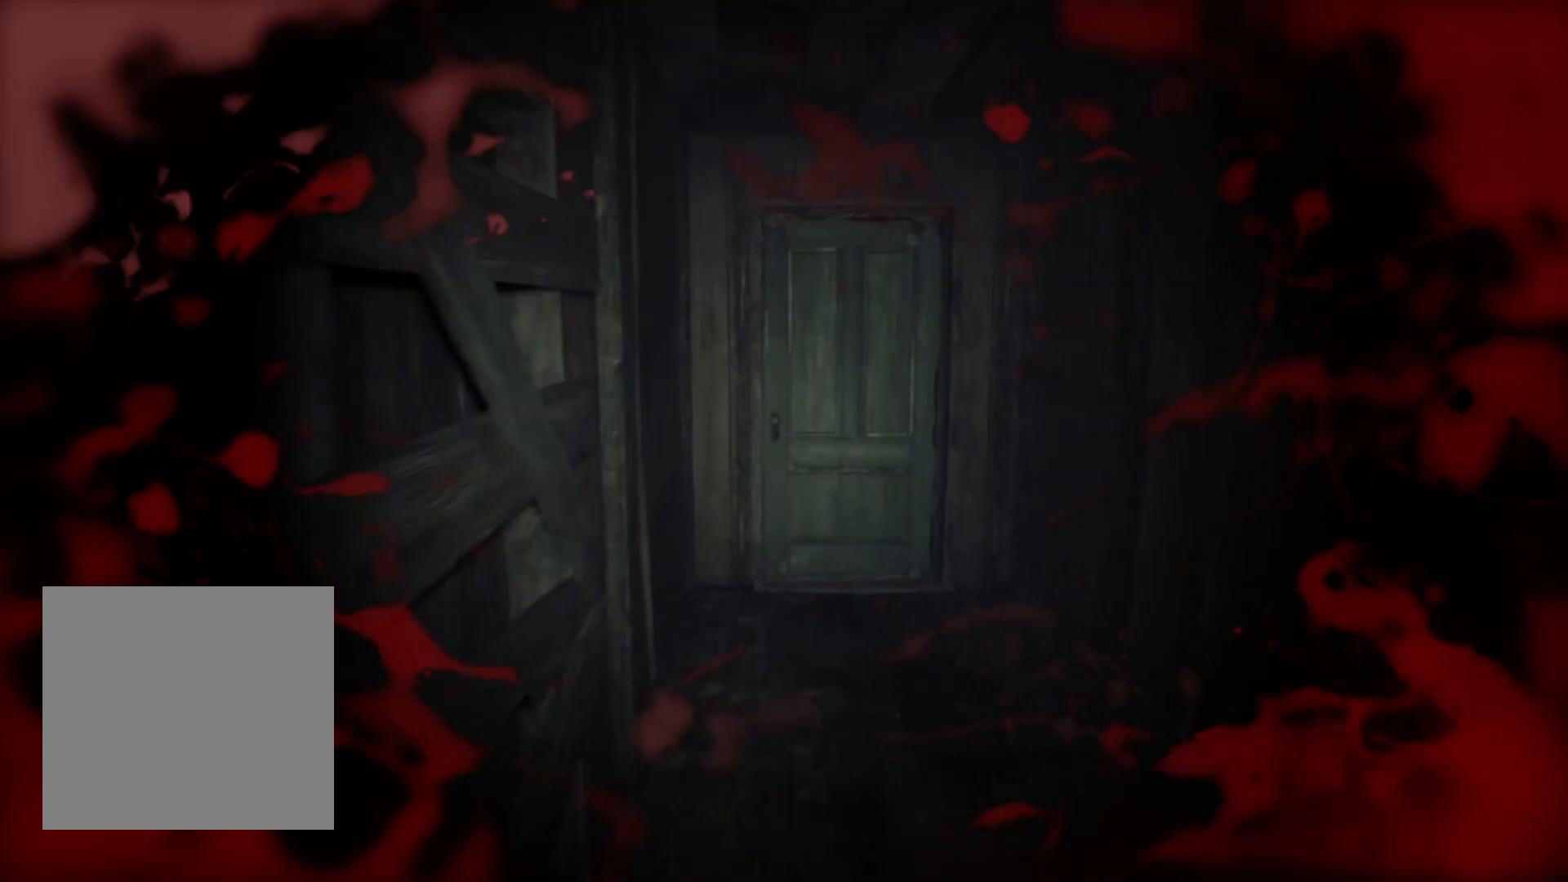
{"buttons": [], "left_stick": "up", "events": []}
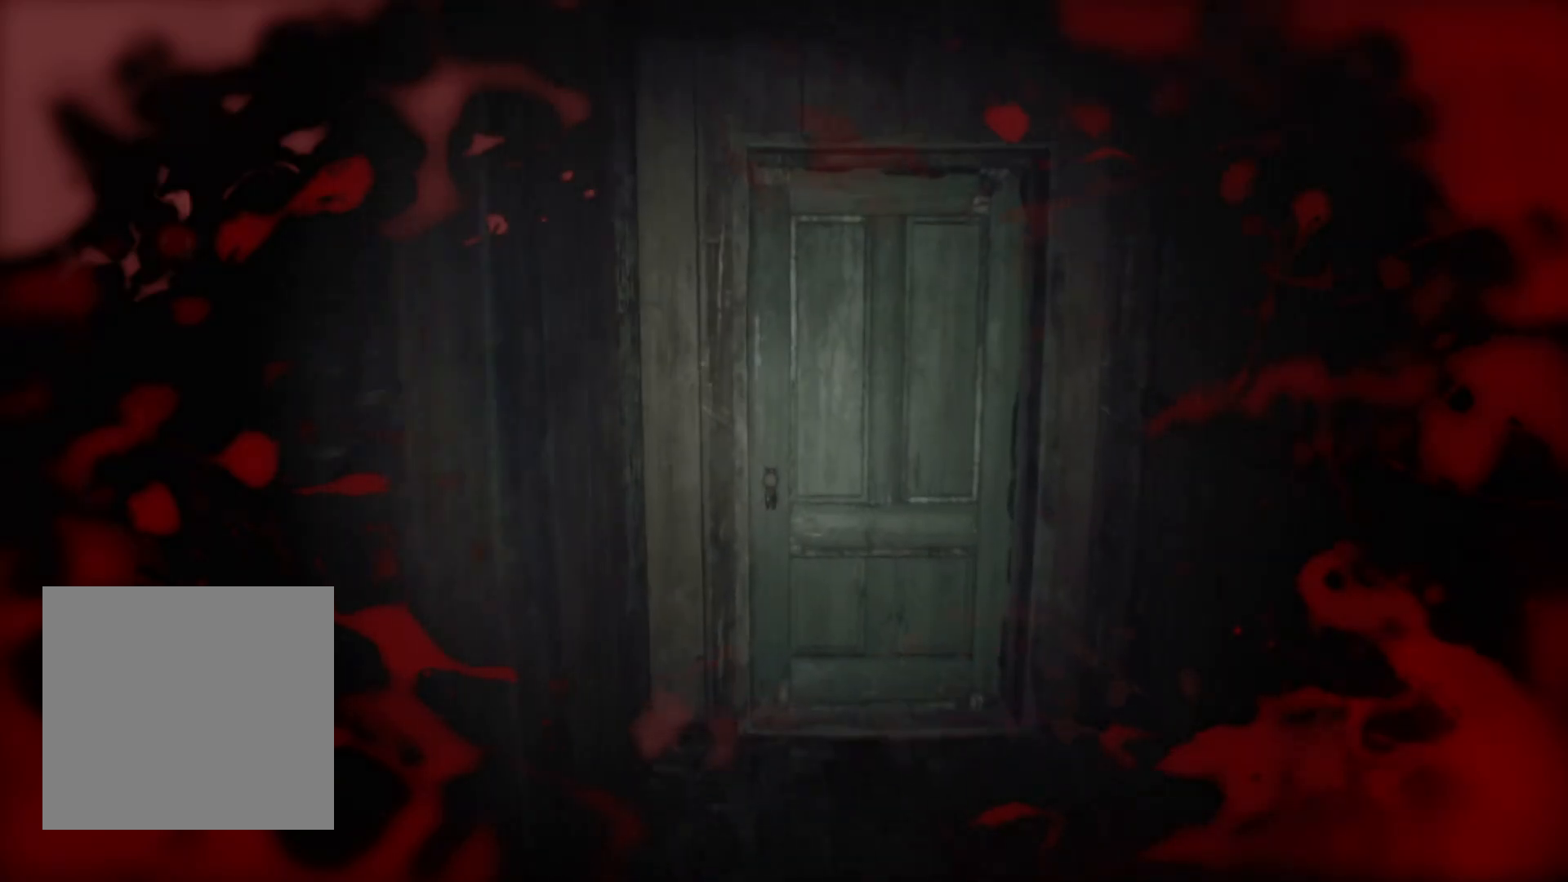
{"buttons": [], "left_stick": "up", "events": []}
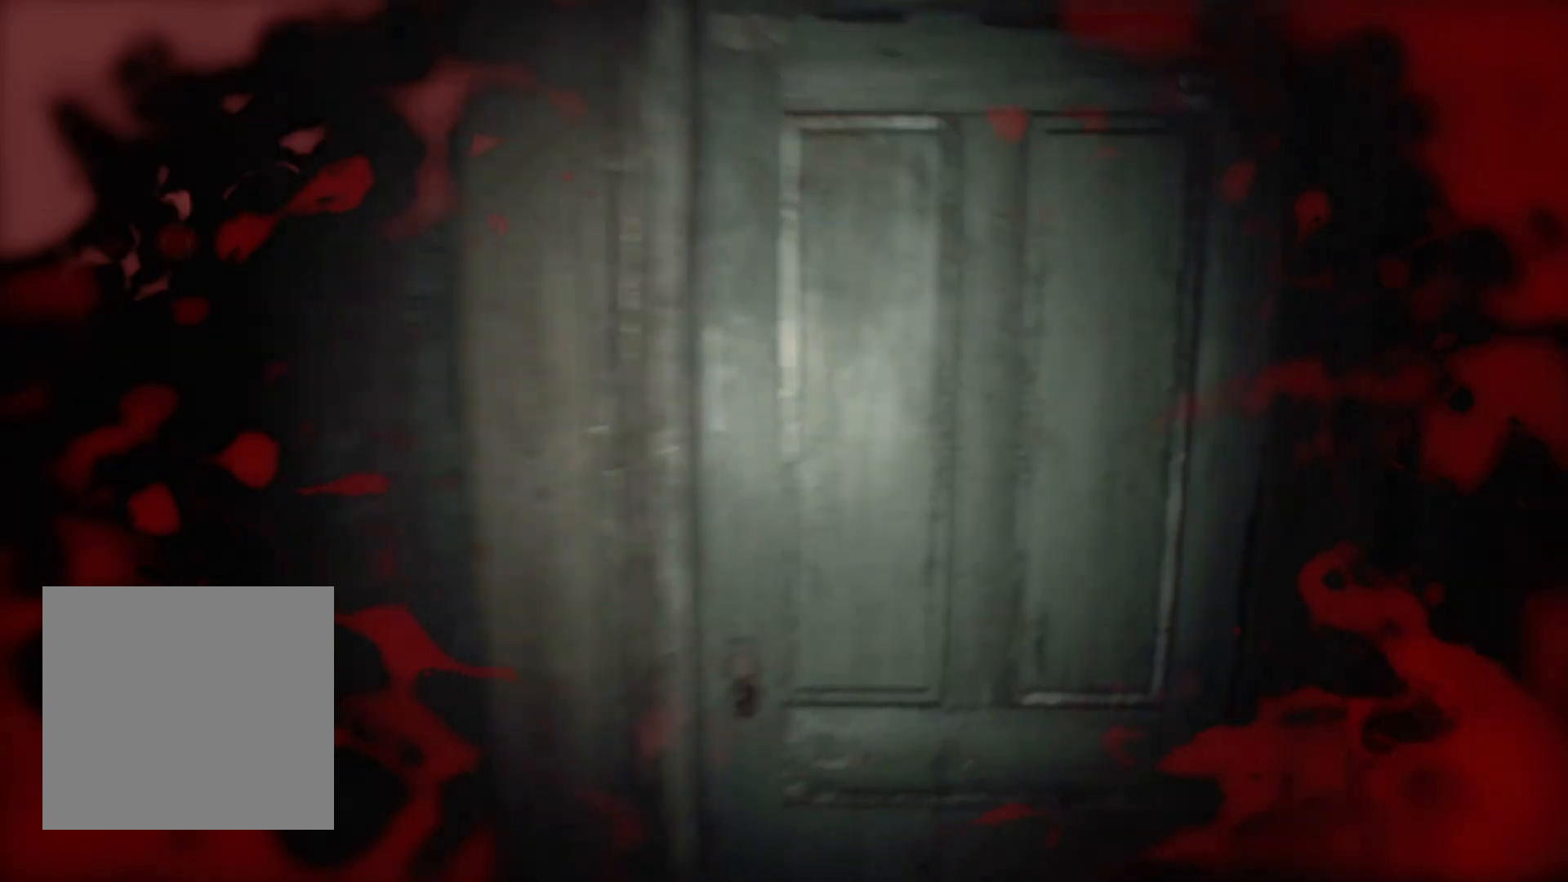
{"buttons": ["A"], "left_stick": "center", "events": [[100, "left_stick", "center"], [350, "A", "down"], [433, "A", "up"], [500, "A", "down"]]}
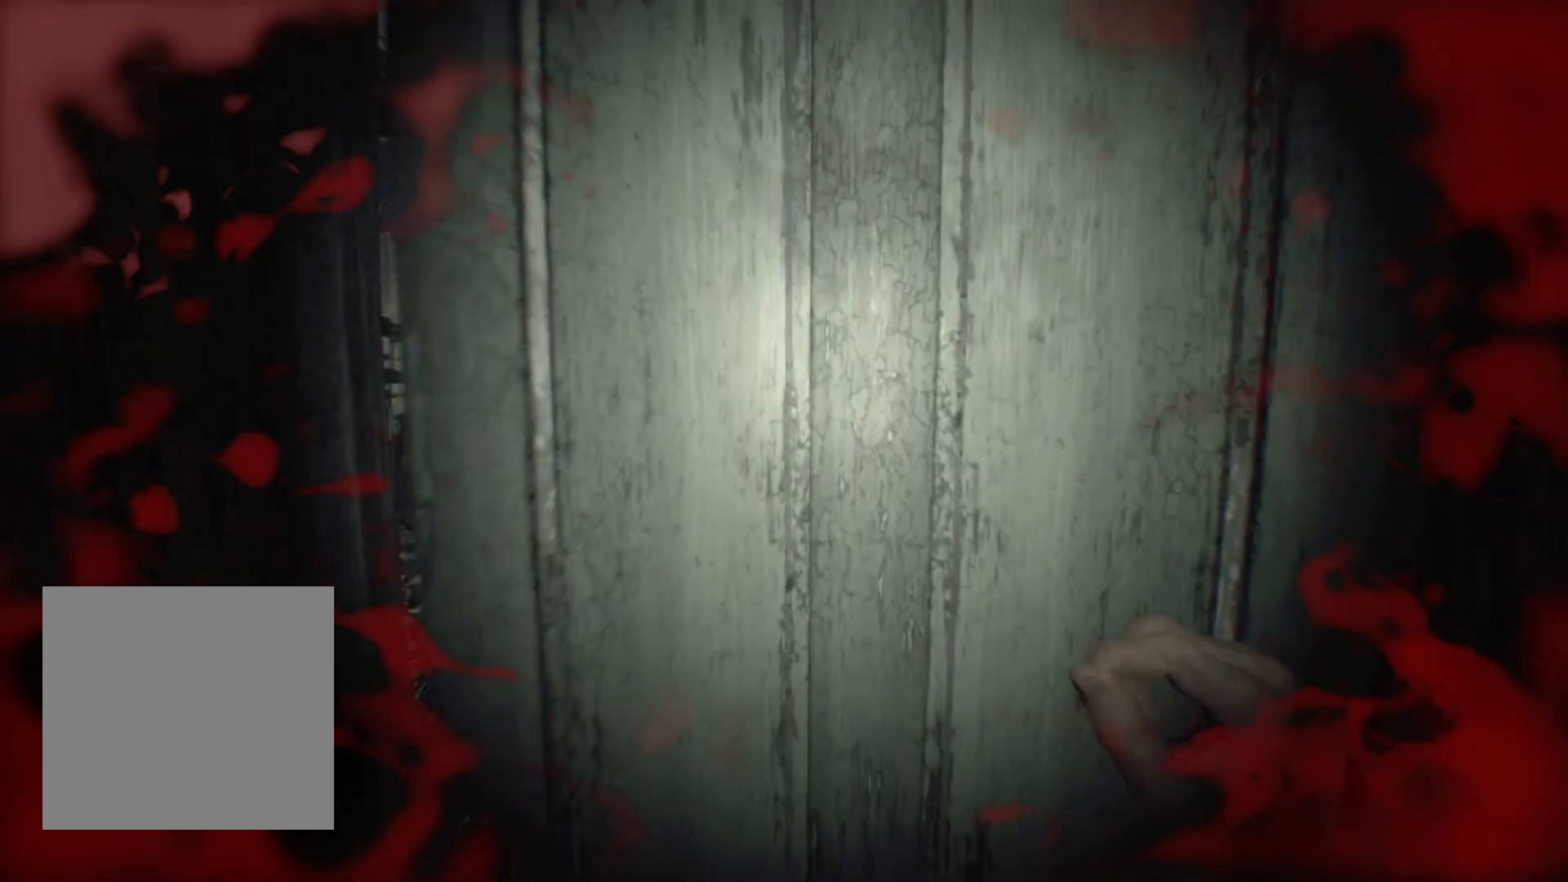
{"buttons": [], "left_stick": "center", "events": [[100, "A", "up"]]}
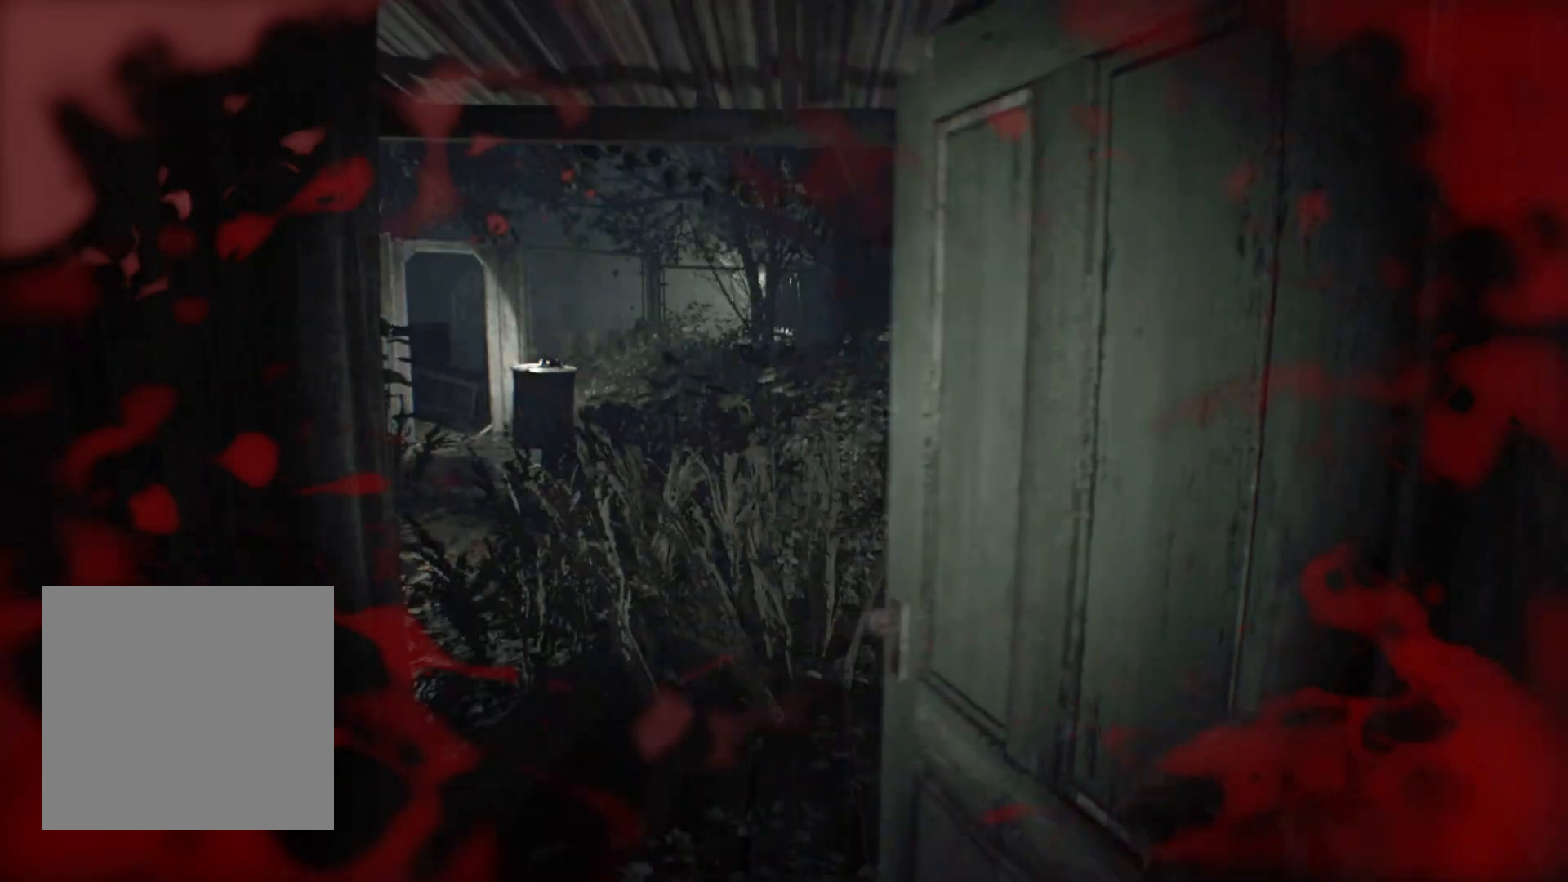
{"buttons": [], "left_stick": "up", "events": [[200, "left_stick", "up"]]}
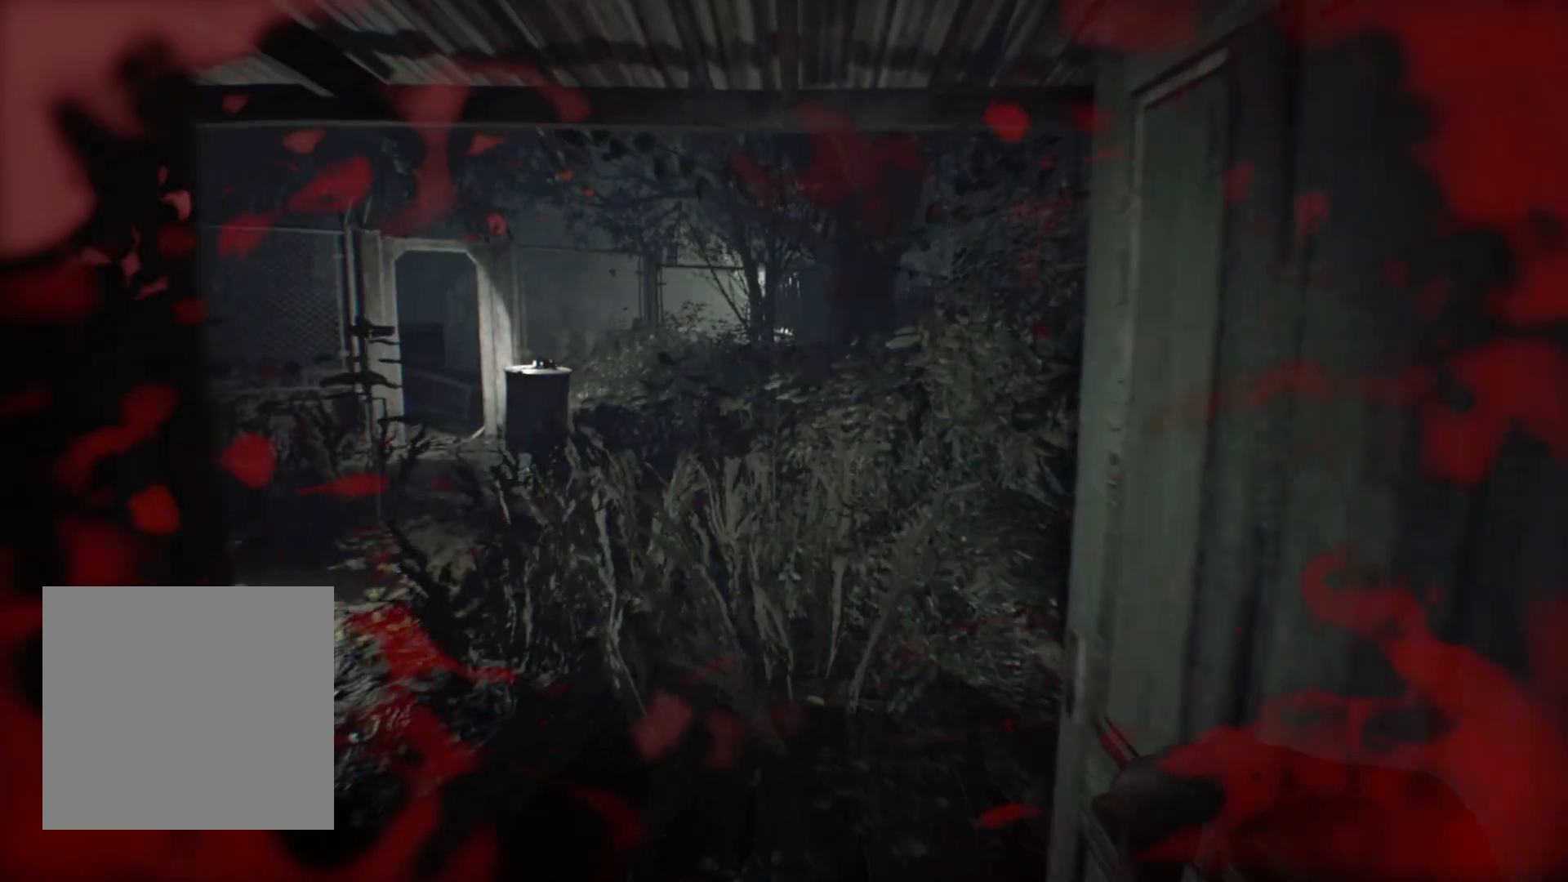
{"buttons": [], "left_stick": "center", "events": [[317, "left_stick", "center"]]}
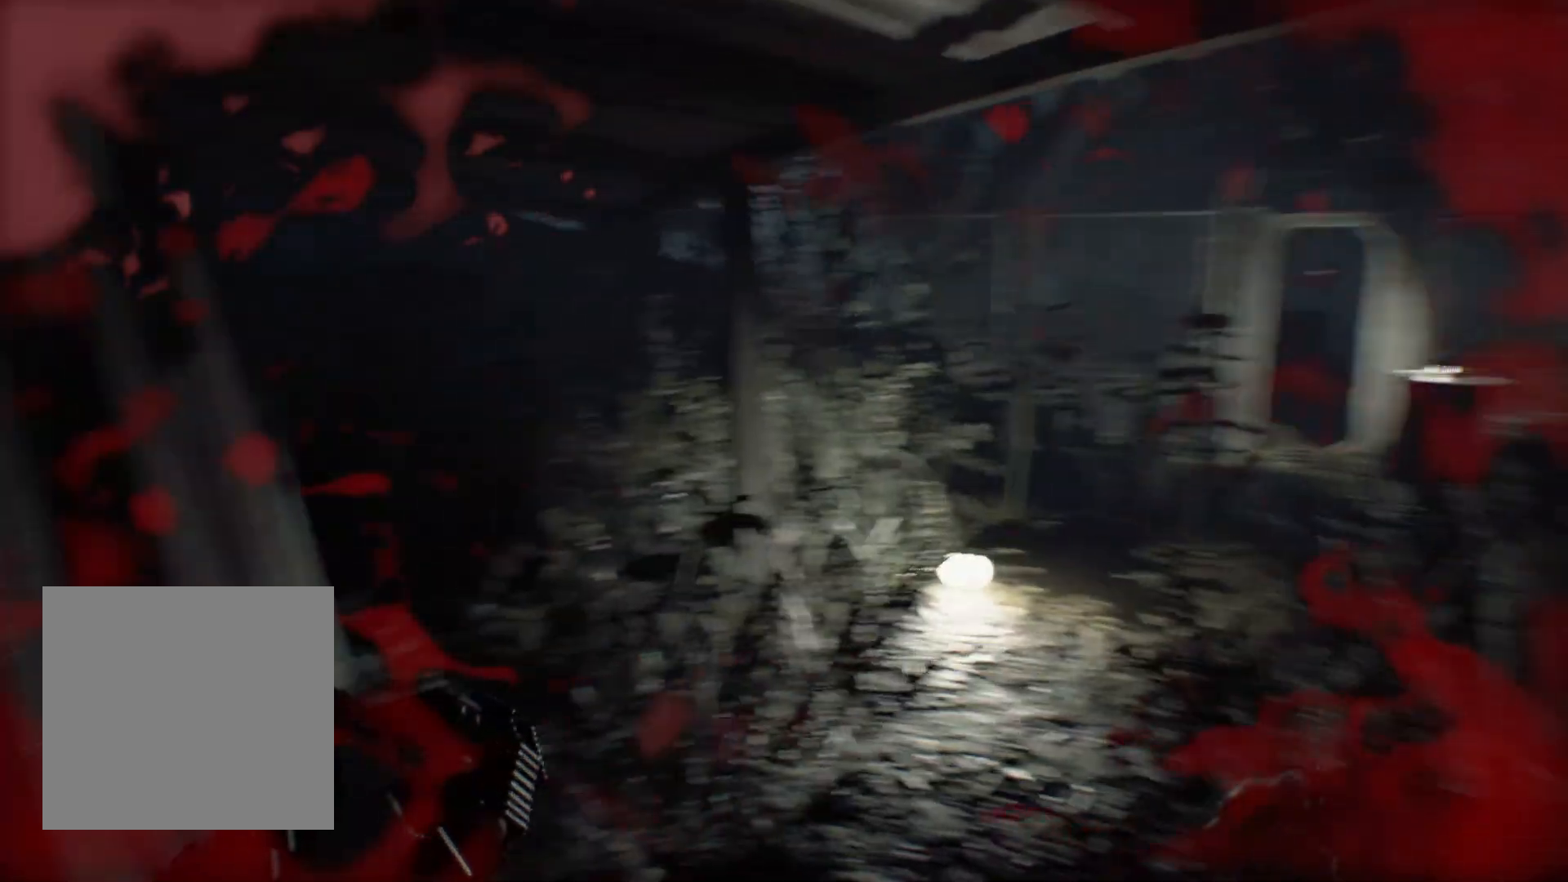
{"buttons": [], "left_stick": "up-right", "events": [[483, "left_stick", "up-right"]]}
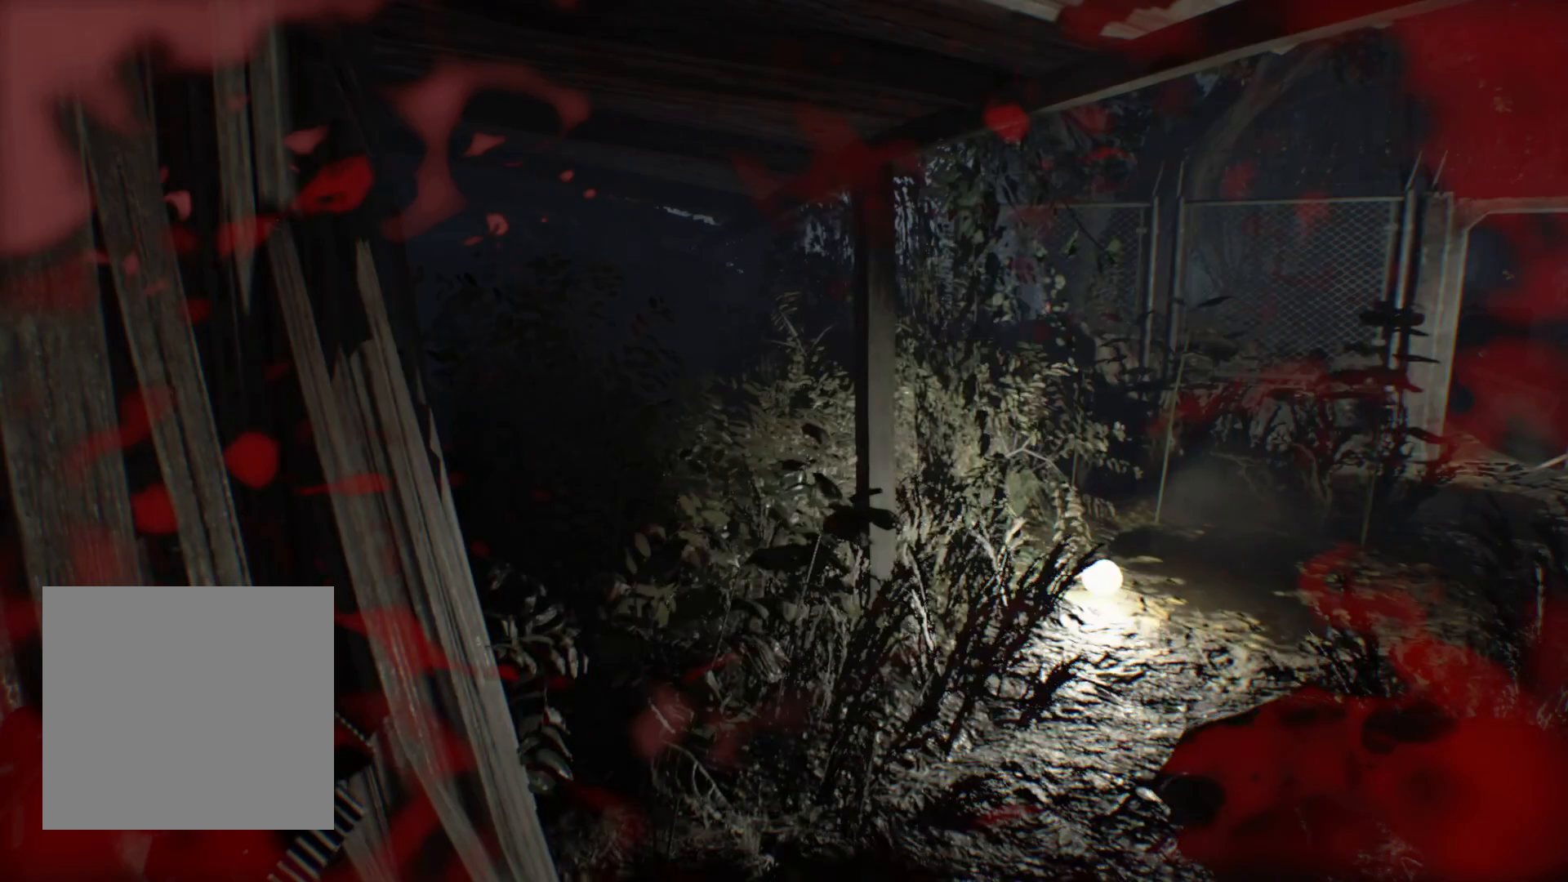
{"buttons": [], "left_stick": "up", "events": [[183, "left_stick", "up"]]}
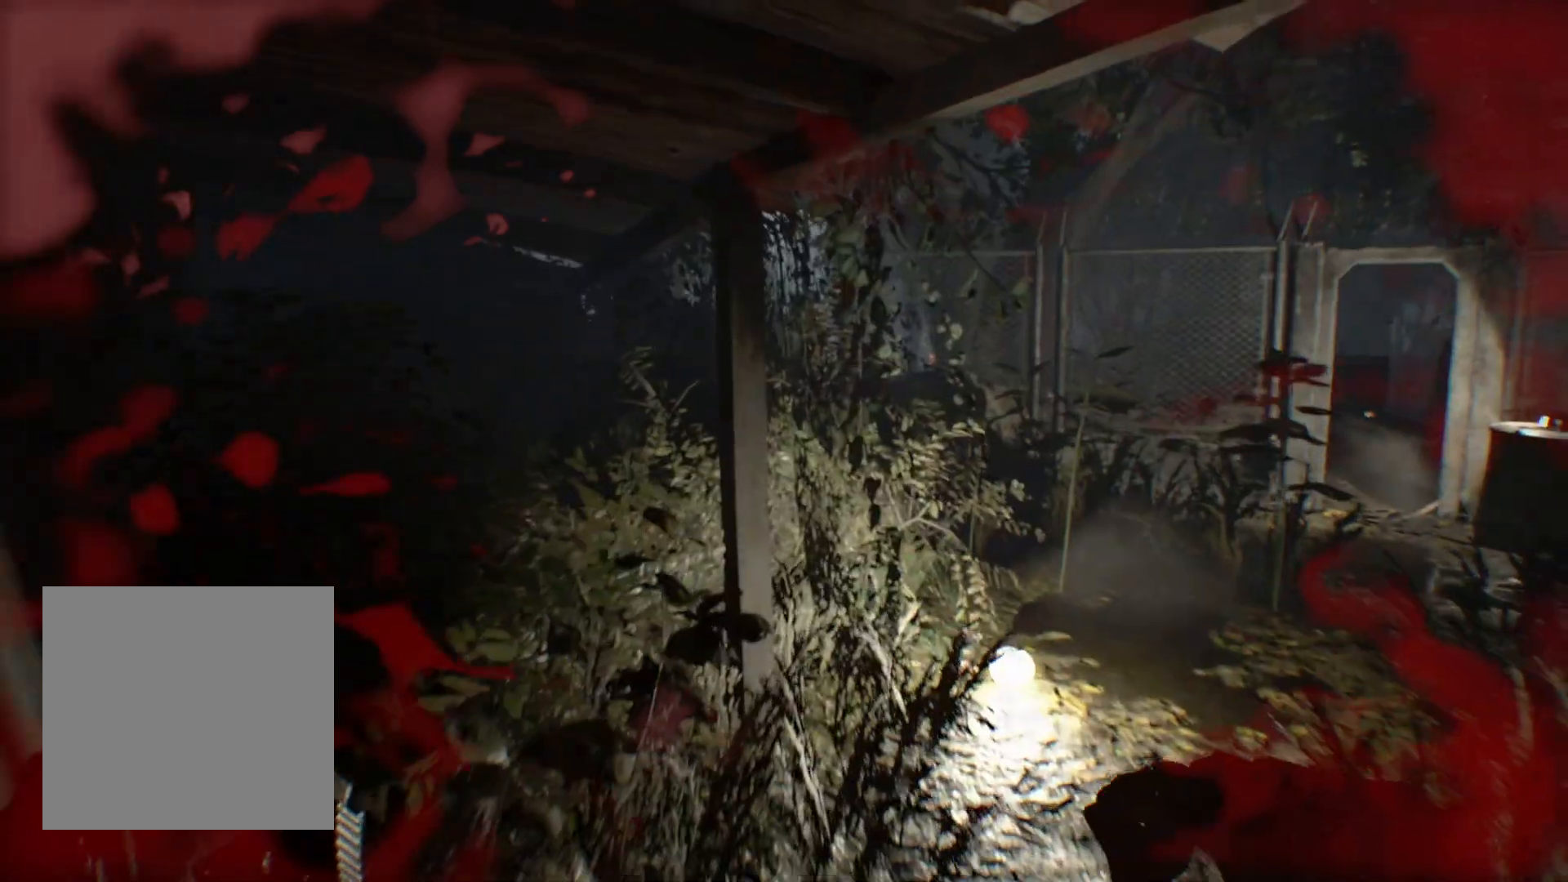
{"buttons": [], "left_stick": "up", "events": []}
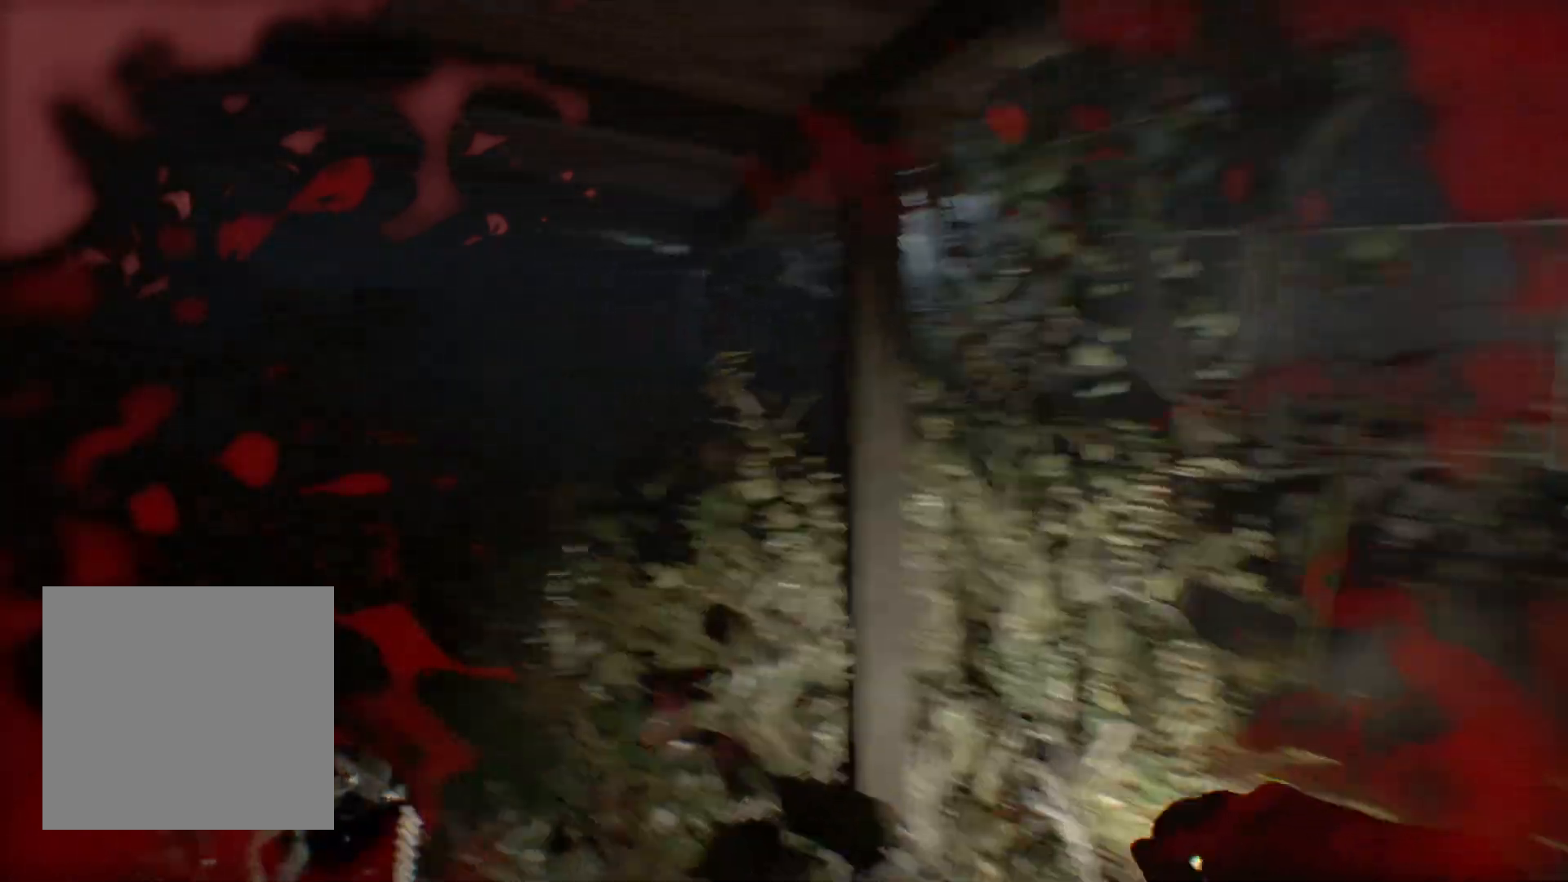
{"buttons": [], "left_stick": "up", "events": []}
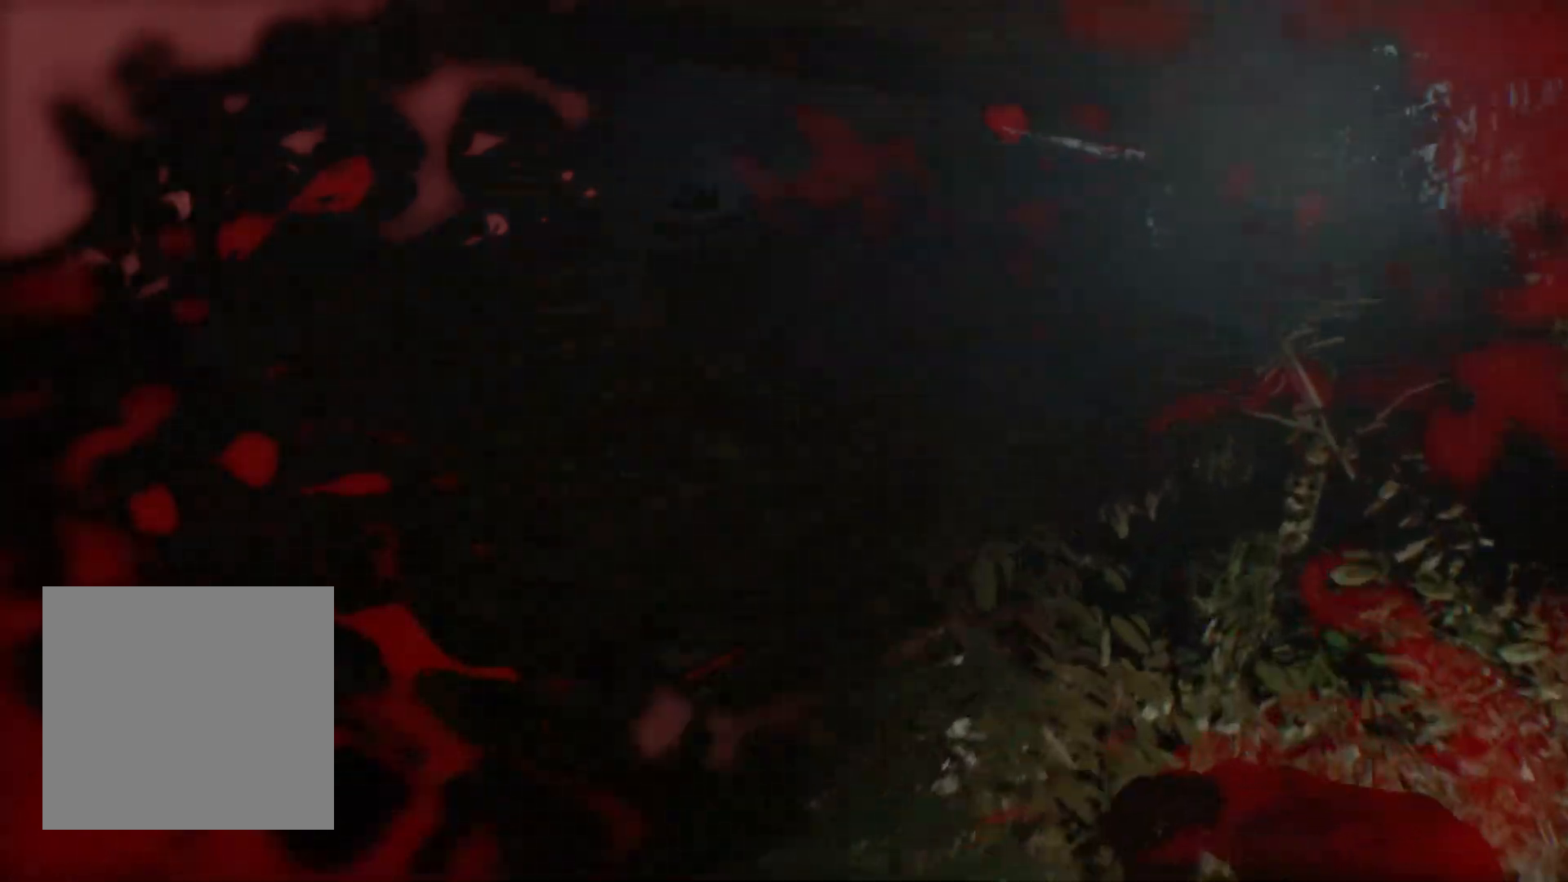
{"buttons": [], "left_stick": "right", "events": [[267, "left_stick", "right"]]}
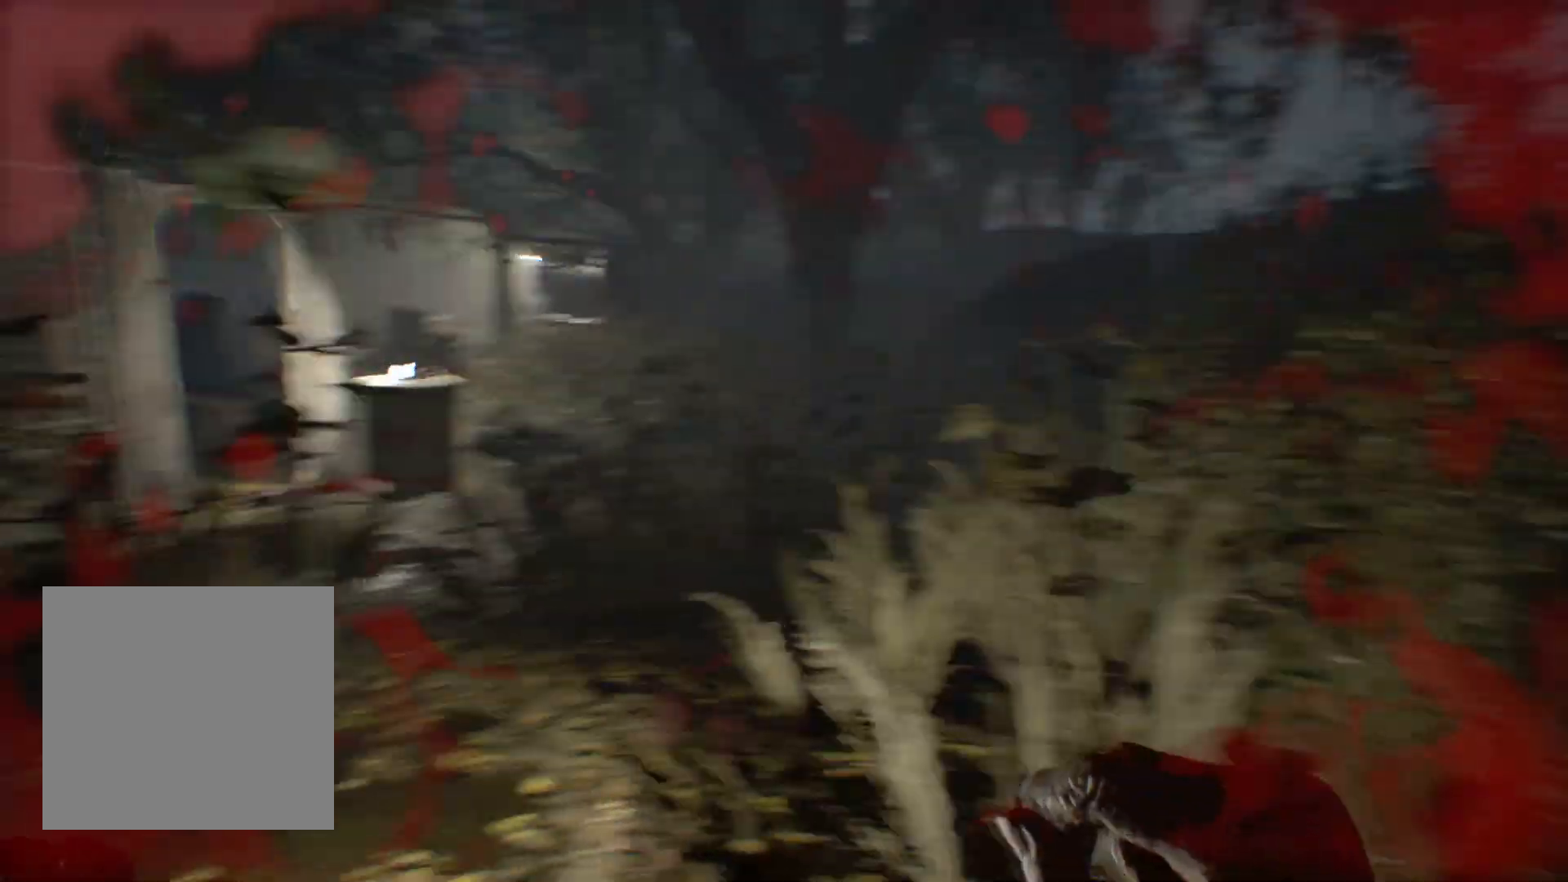
{"buttons": [], "left_stick": "up", "events": [[233, "left_stick", "up"]]}
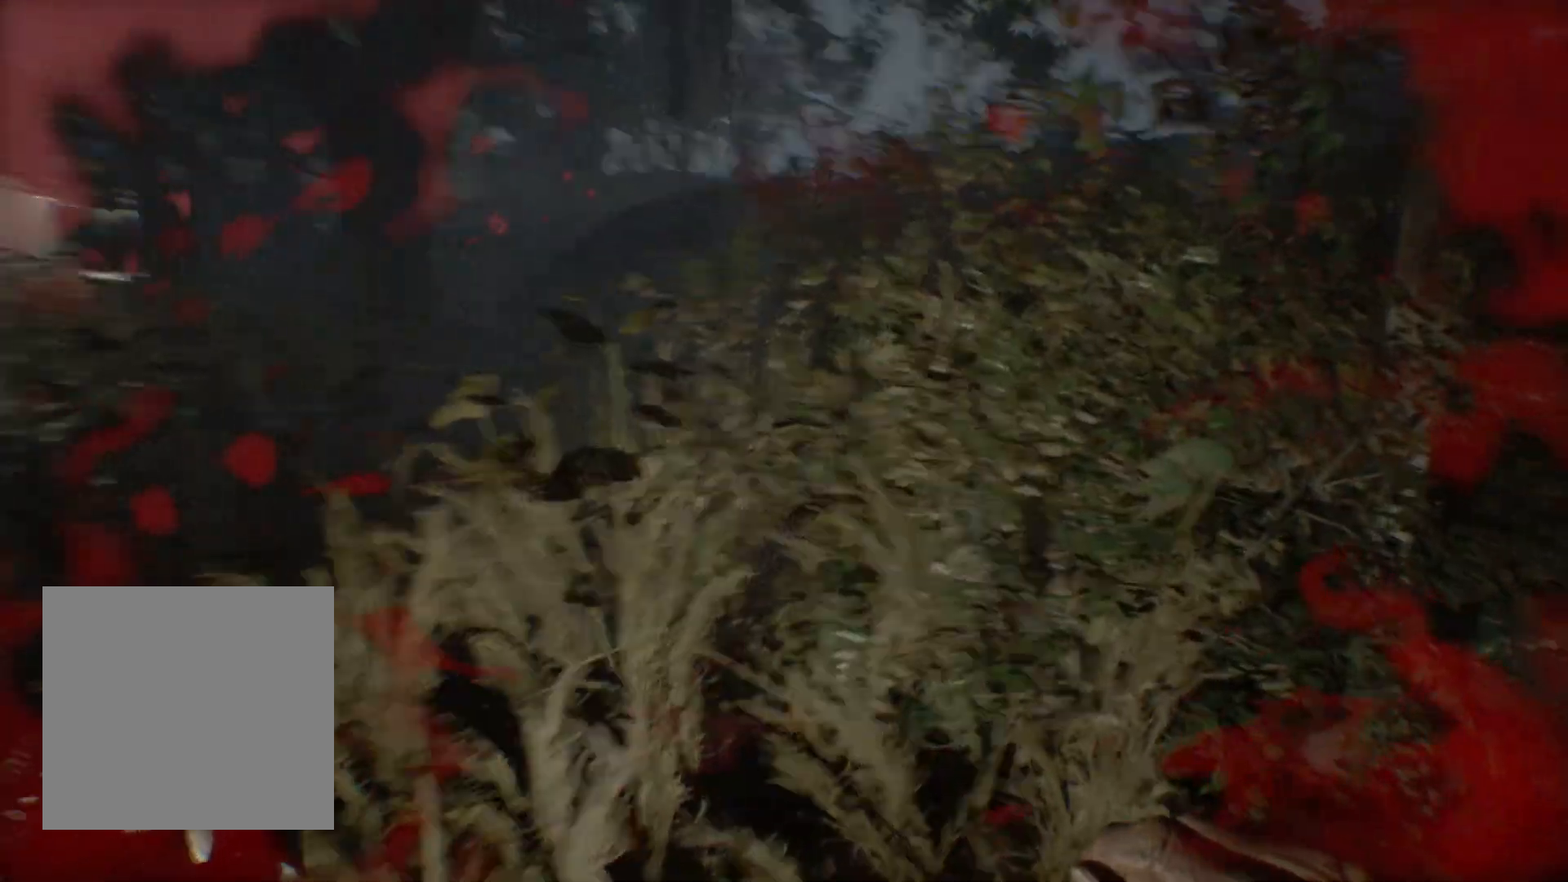
{"buttons": [], "left_stick": "up", "events": []}
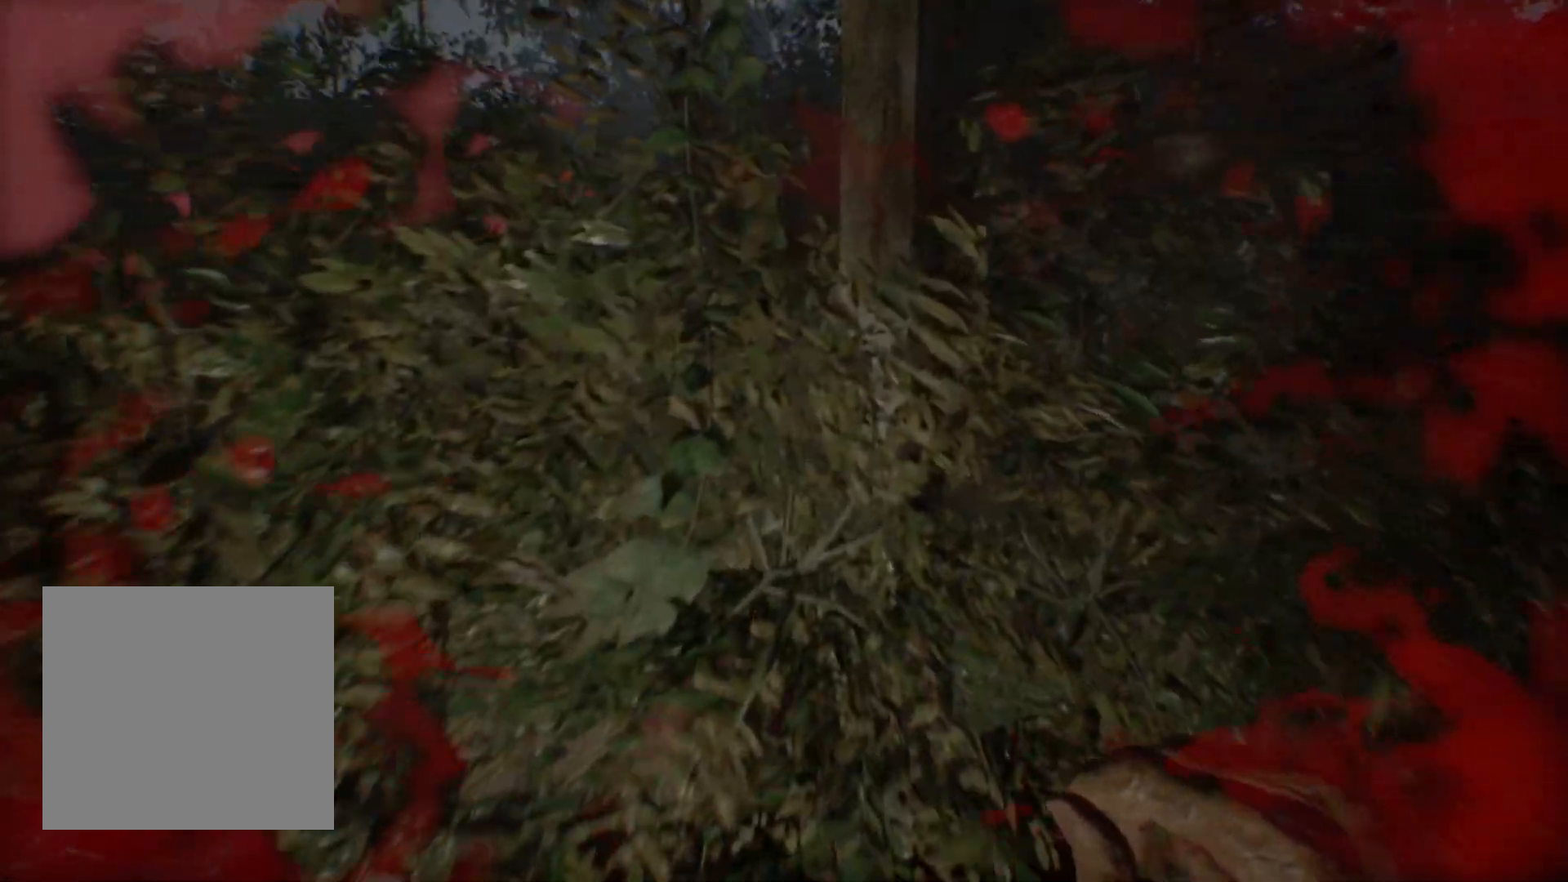
{"buttons": [], "left_stick": "center", "events": [[300, "left_stick", "center"]]}
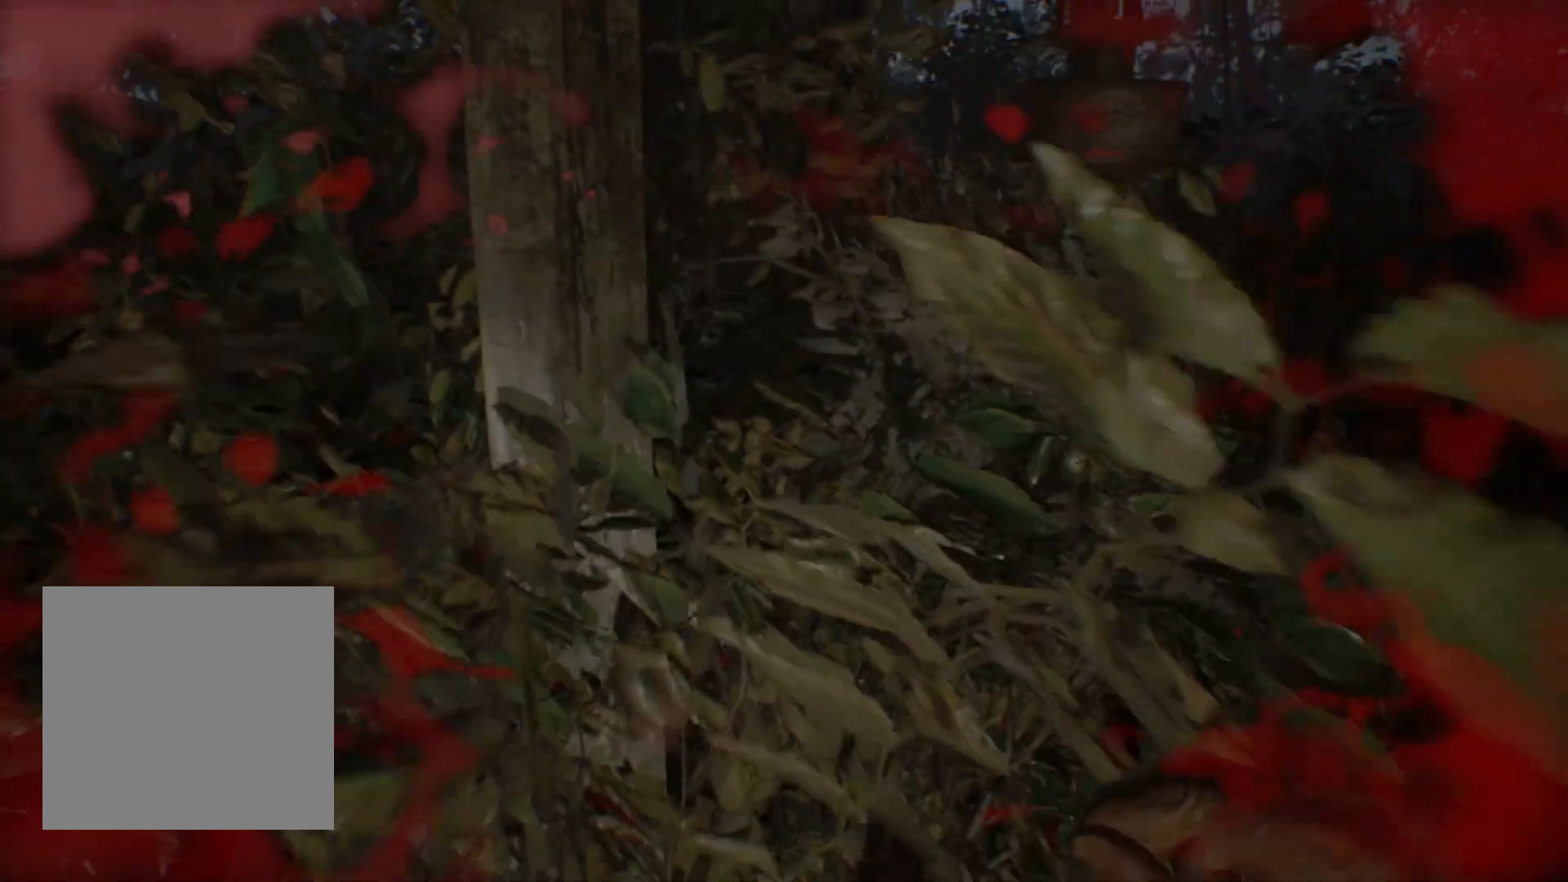
{"buttons": [], "left_stick": "up", "events": [[167, "left_stick", "up-left"], [483, "left_stick", "up"]]}
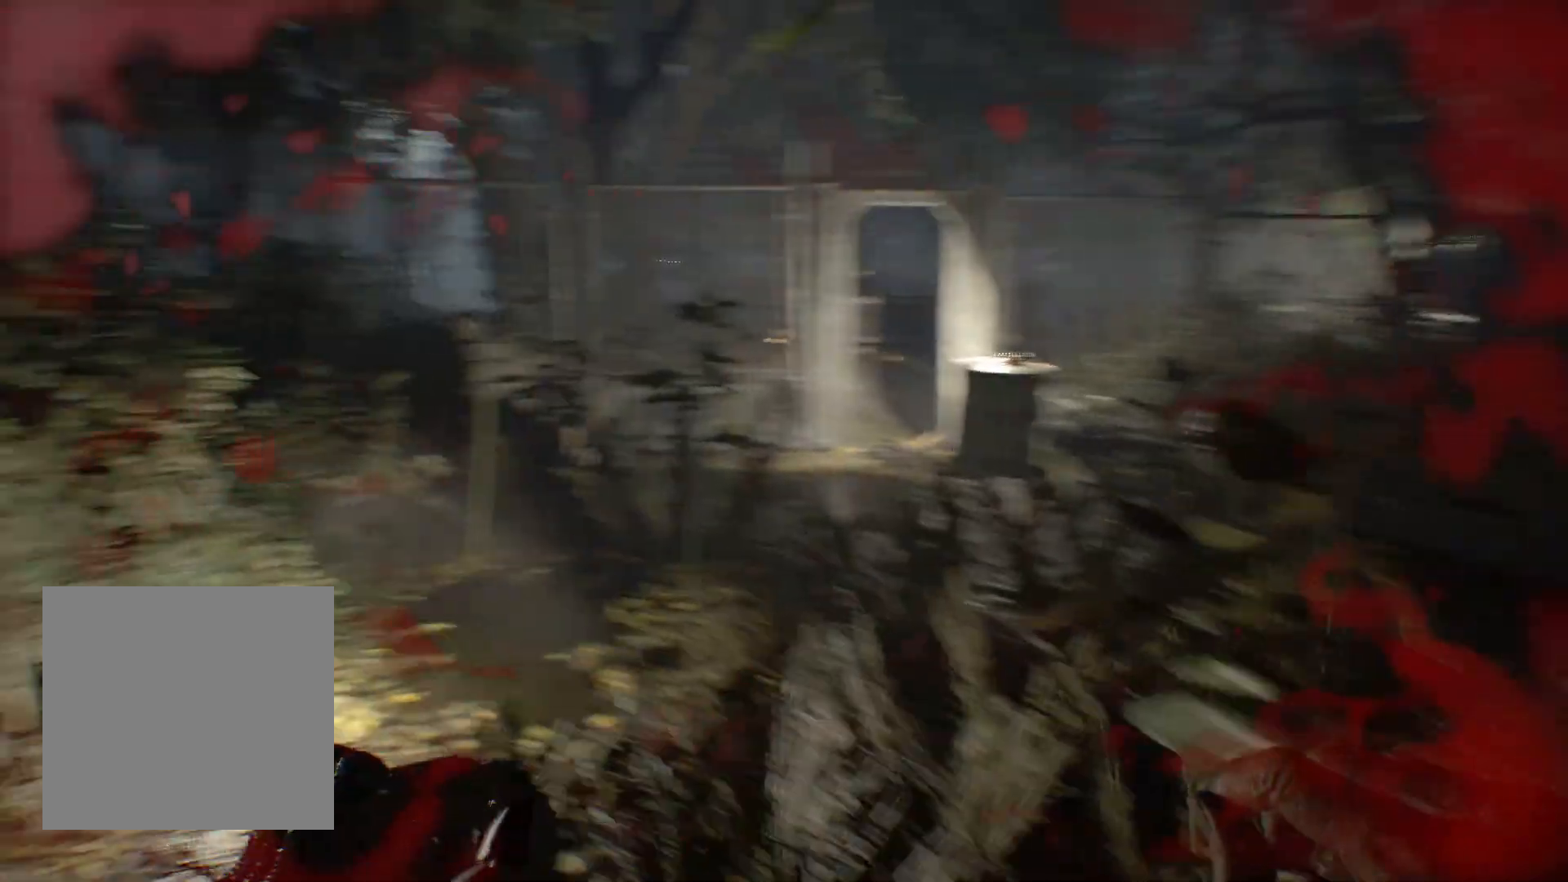
{"buttons": [], "left_stick": "up"}
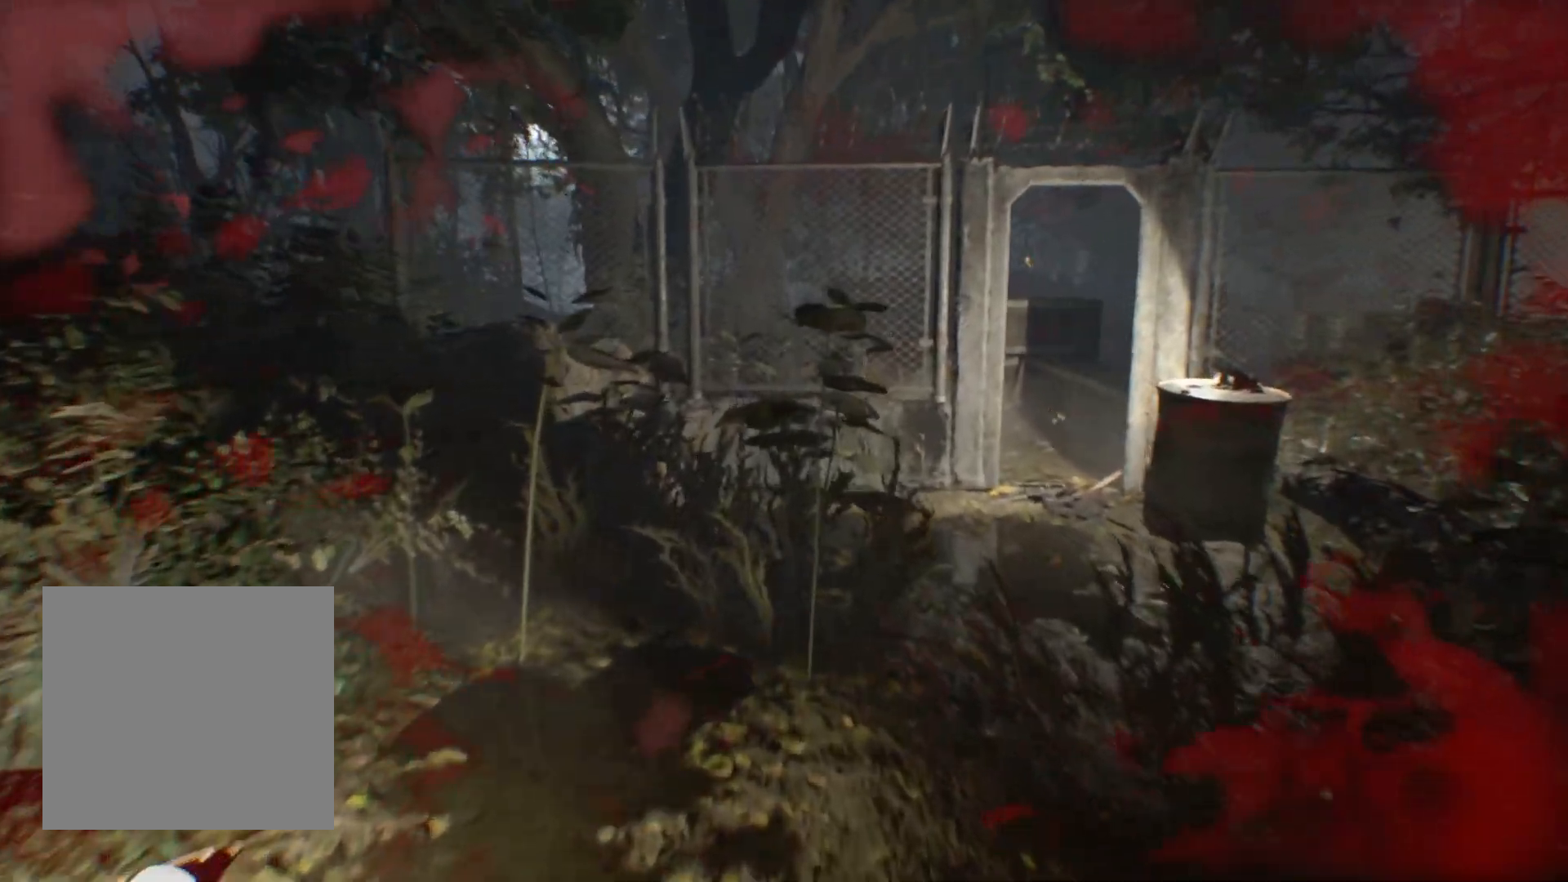
{"buttons": [], "left_stick": "up", "events": []}
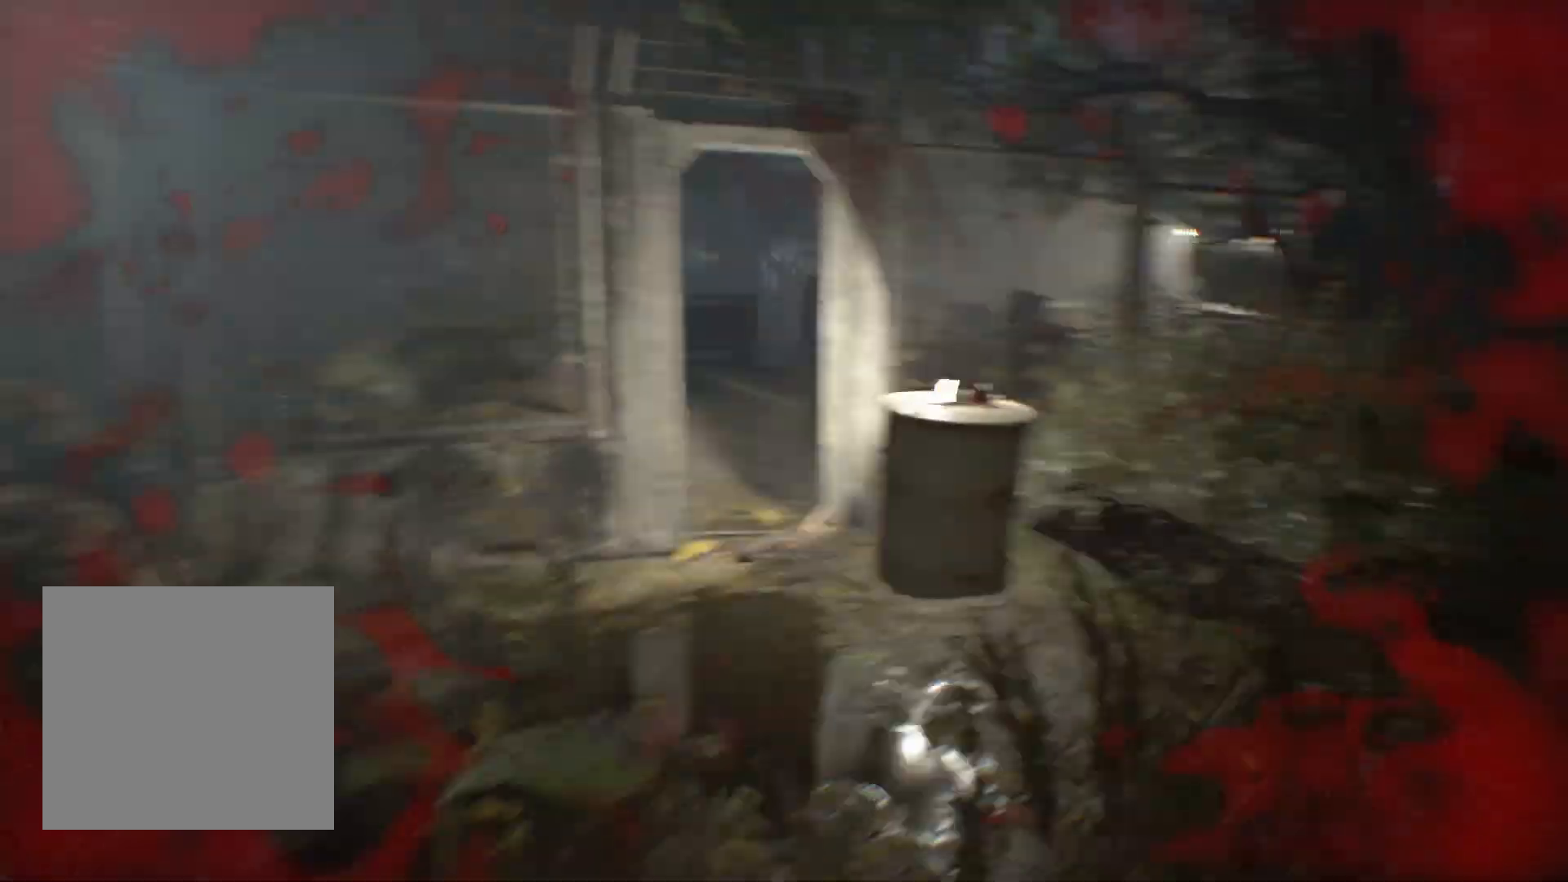
{"buttons": [], "left_stick": "up", "events": []}
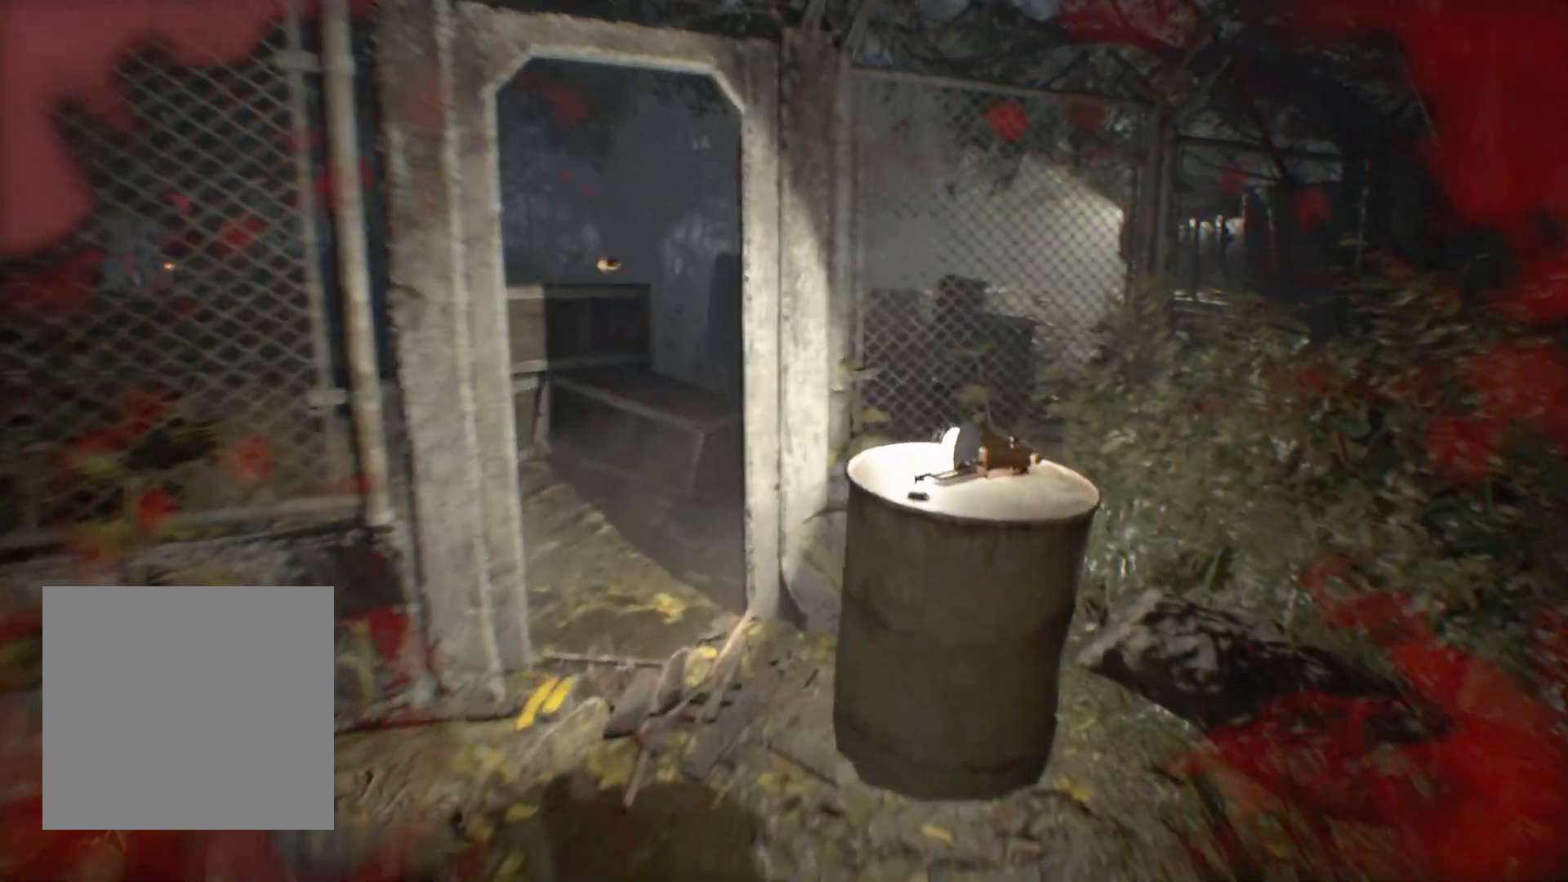
{"buttons": [], "left_stick": "up", "events": [[50, "left_stick", "center"], [200, "left_stick", "up"]]}
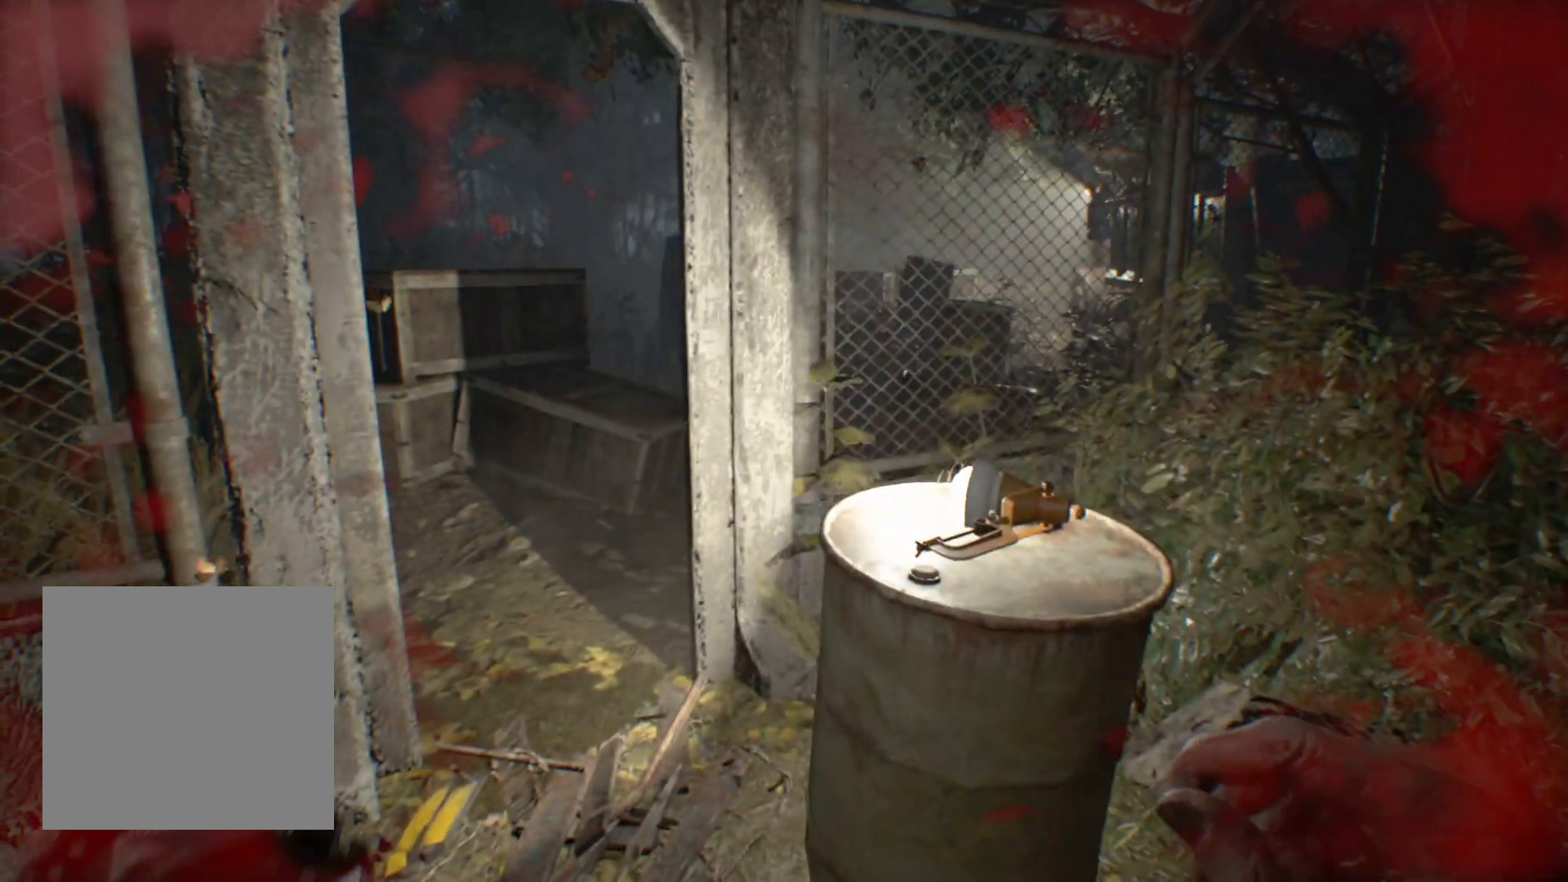
{"buttons": [], "left_stick": "up", "events": []}
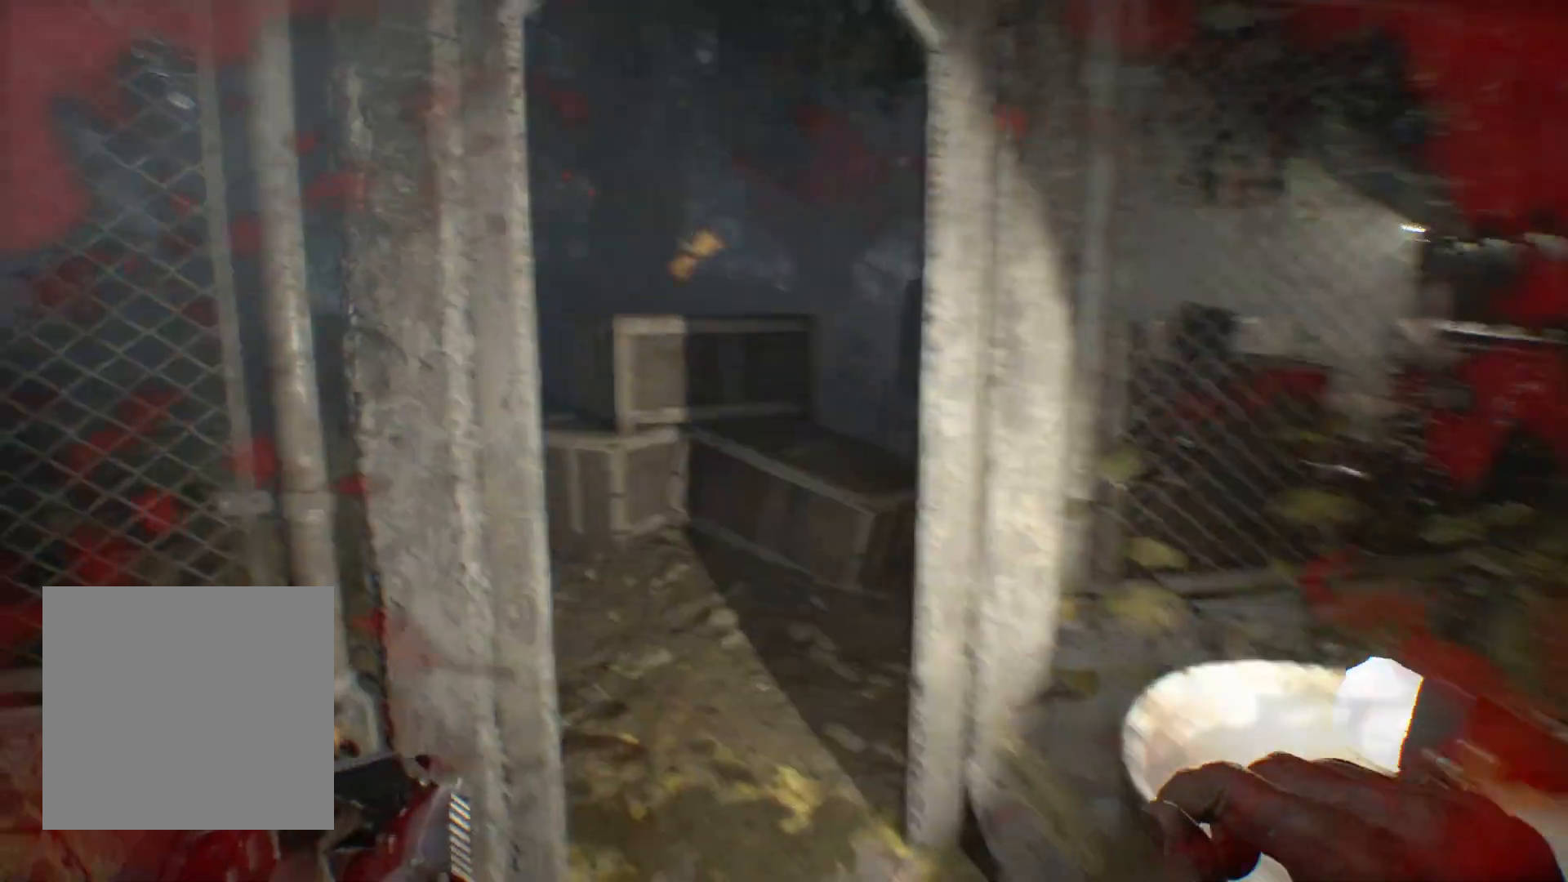
{"buttons": [], "left_stick": "up", "events": []}
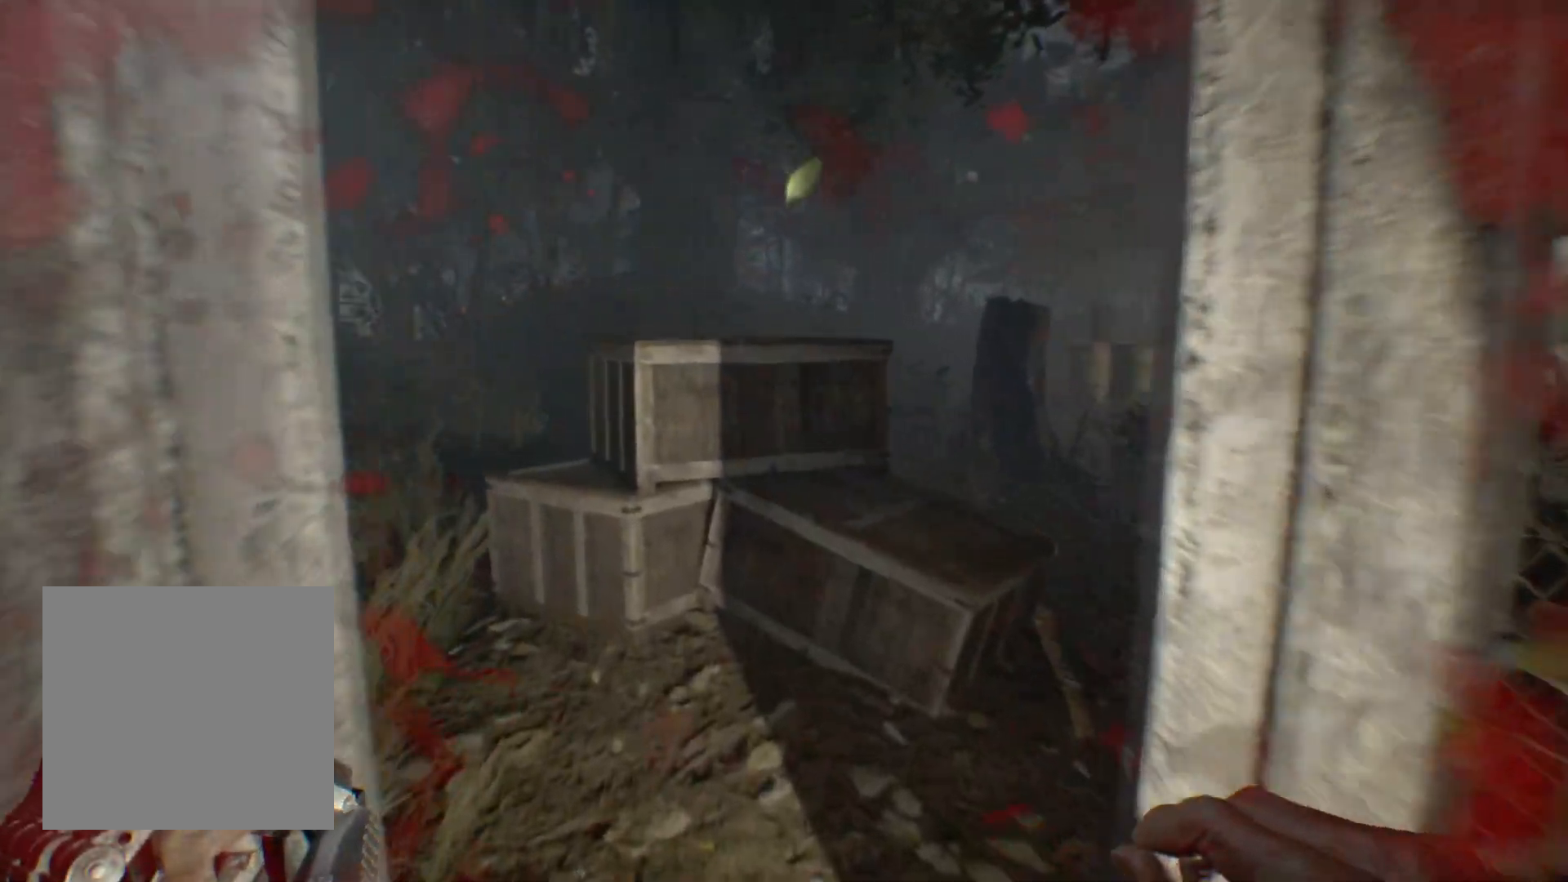
{"buttons": [], "left_stick": "center", "events": [[283, "left_stick", "center"]]}
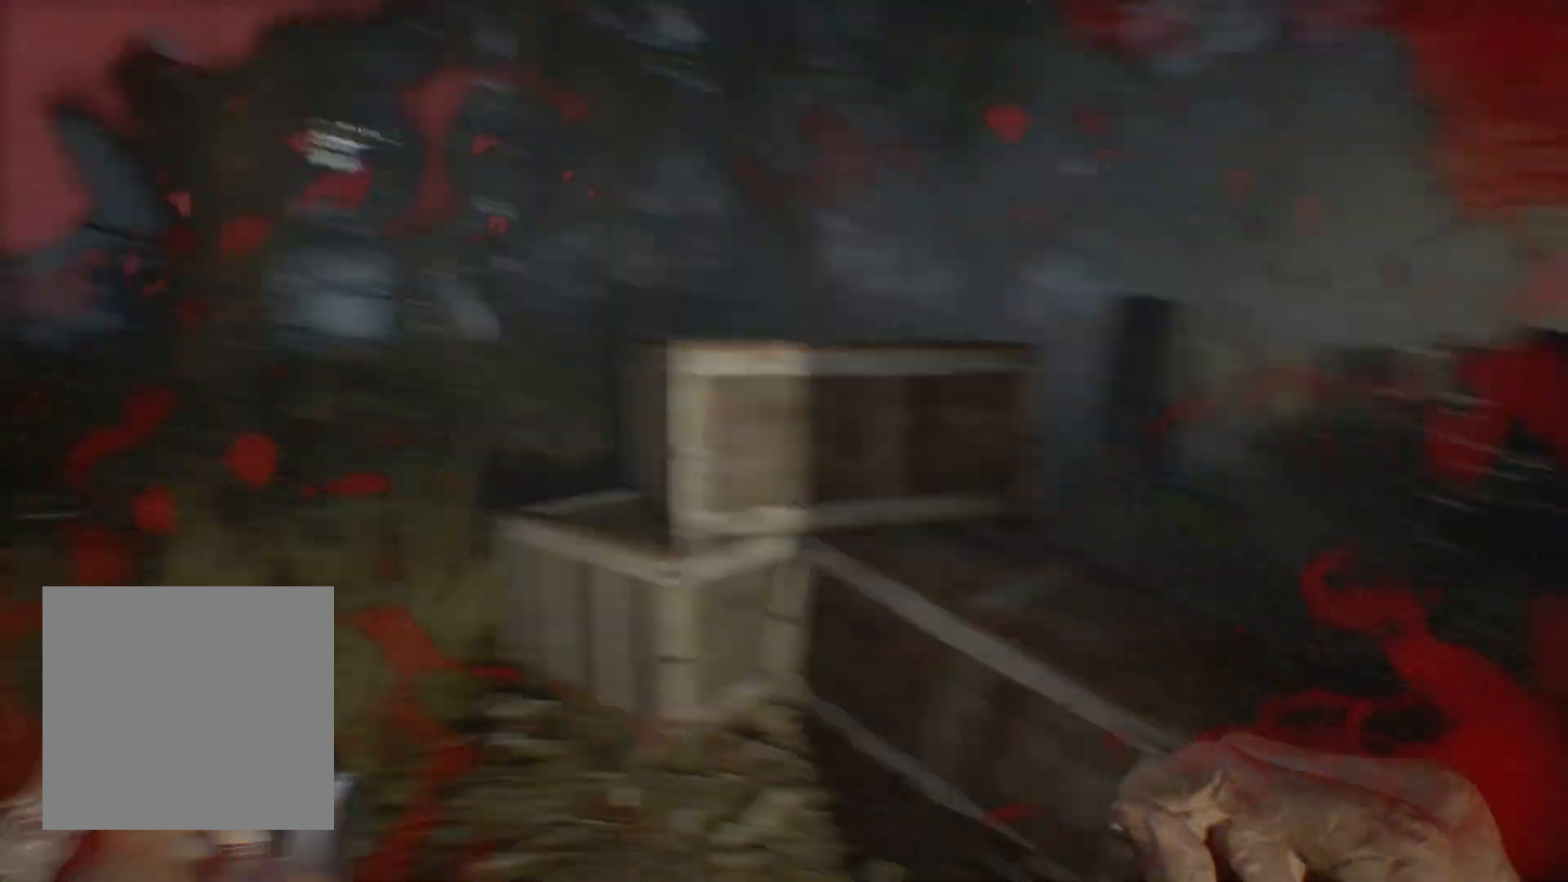
{"buttons": [], "left_stick": "left", "events": [[467, "left_stick", "left"]]}
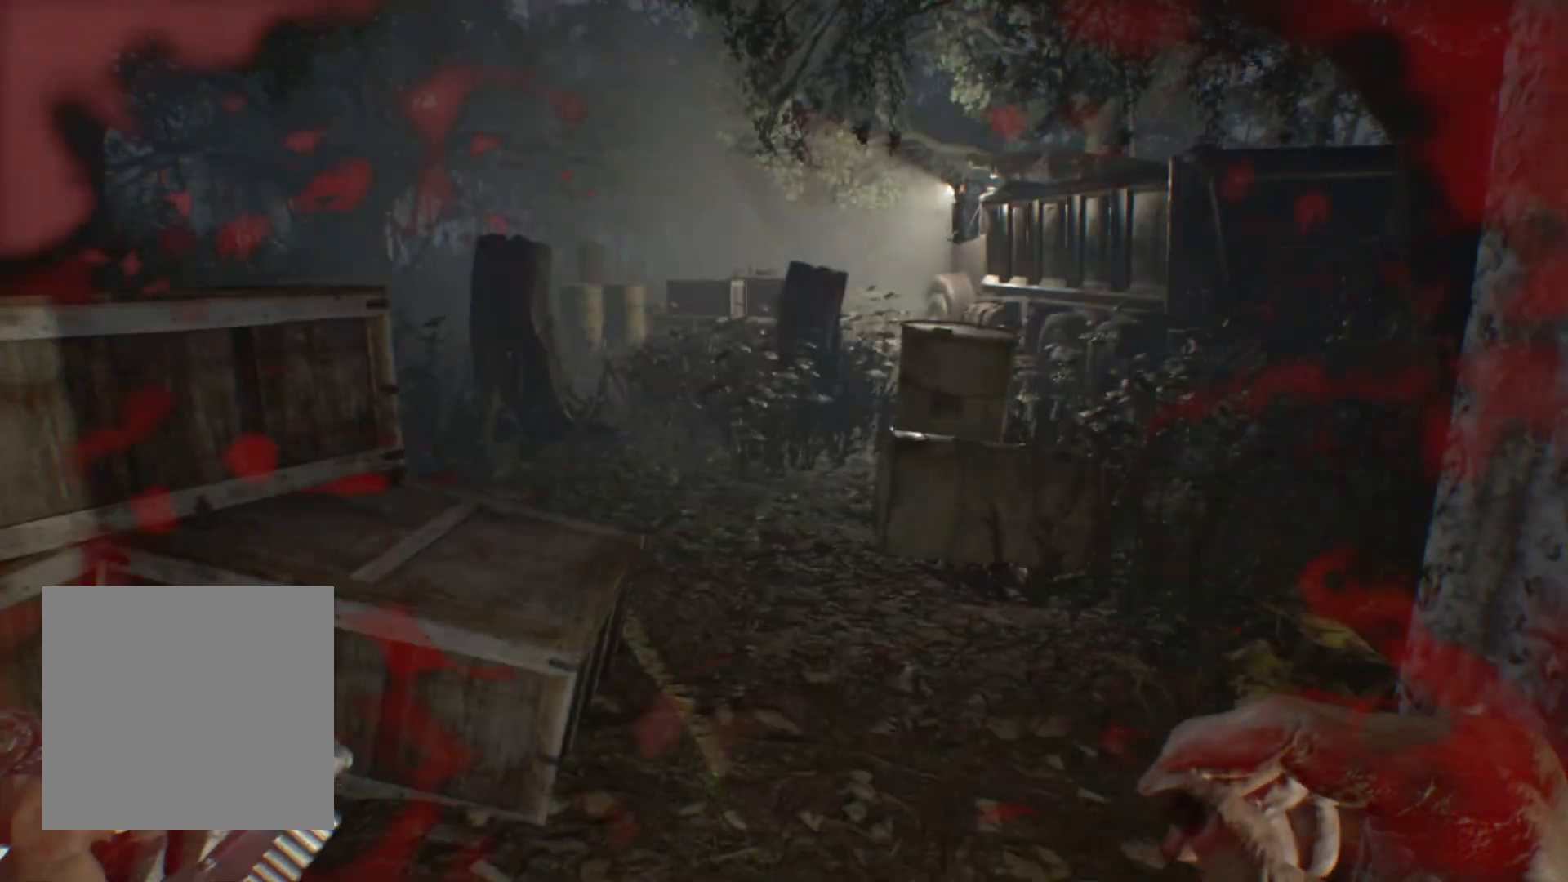
{"buttons": [], "left_stick": "center", "events": [[250, "left_stick", "center"]]}